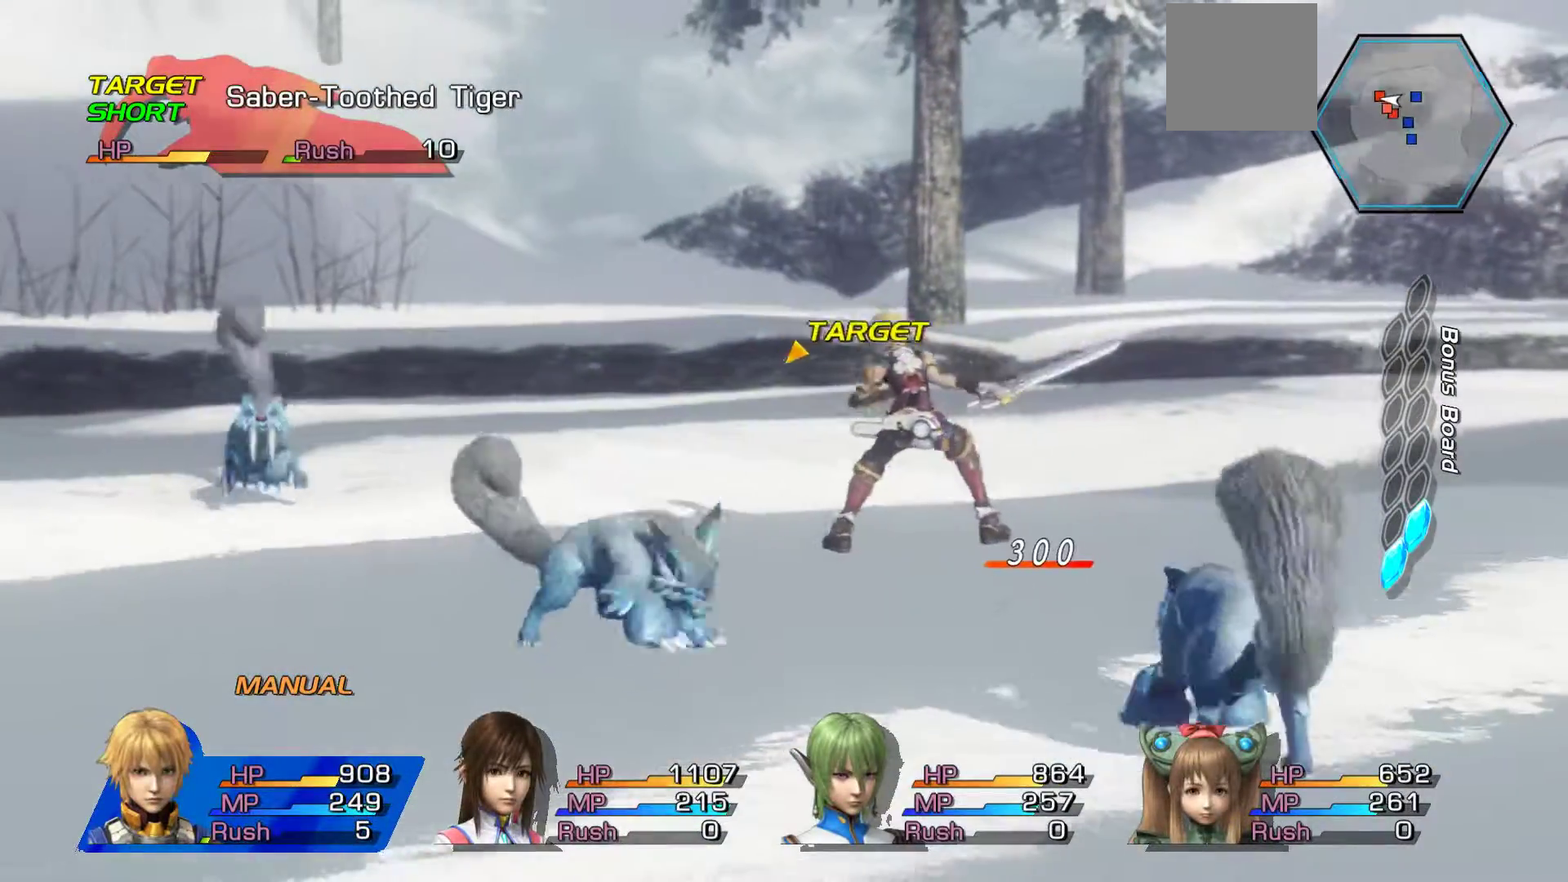
Gameplay with a controller (Xbox layout); each line is a JSON object with the inputs held at the frame after it. "events" lists button and stick changes between this image and that frame as [ms after this image, input, new state], when the widget could be followed in between.
{"buttons": ["B"], "left_stick": "center", "right_stick": "center", "events": [[50, "B", "down"]]}
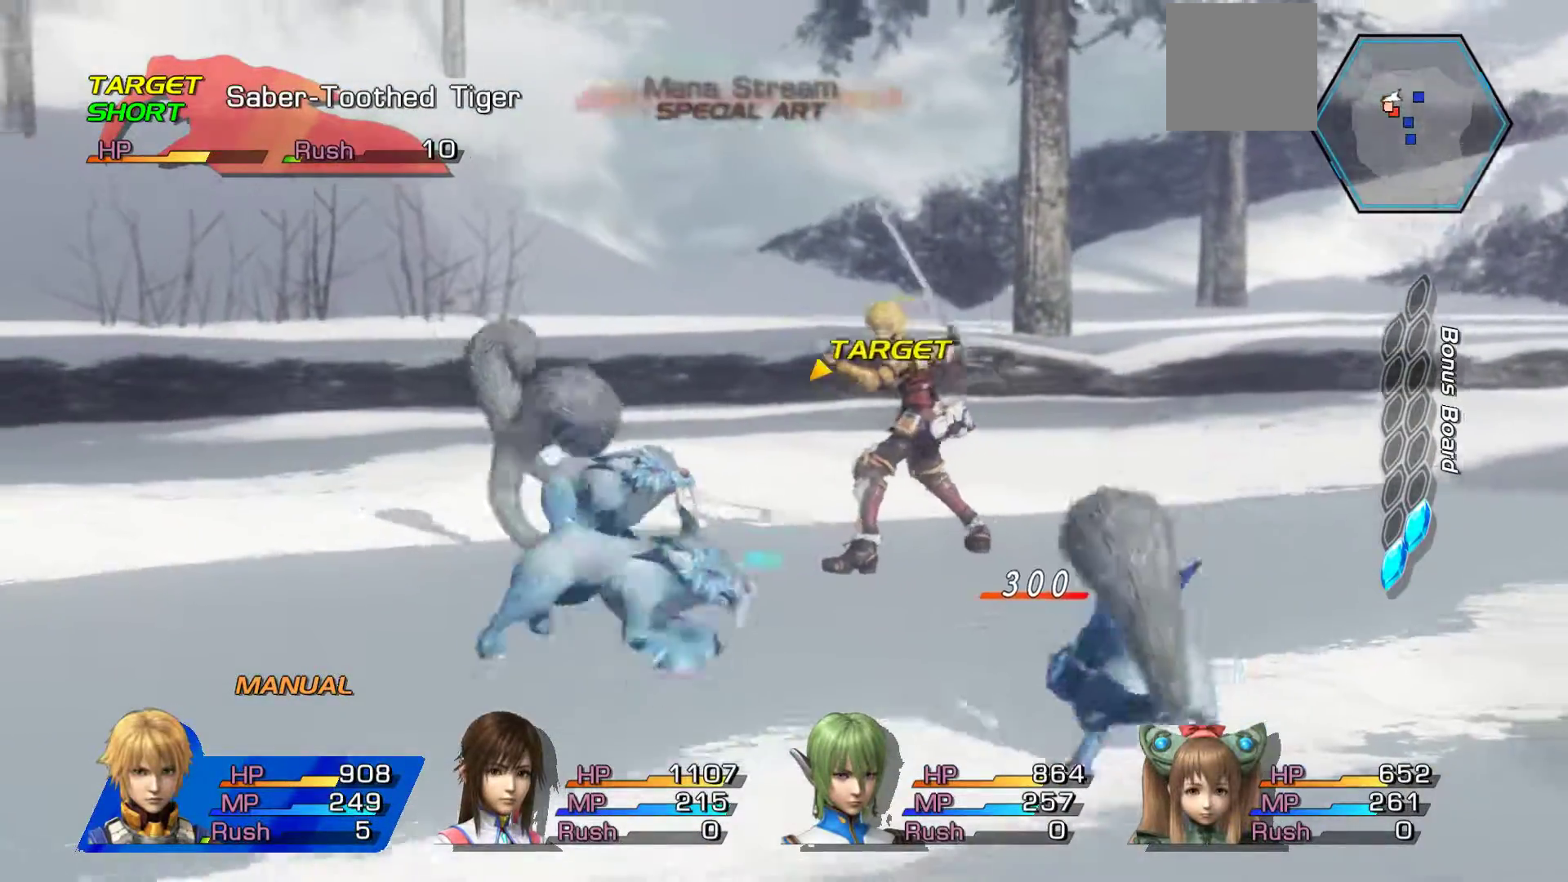
{"buttons": ["B"], "left_stick": "center", "right_stick": "center", "events": [[200, "left_stick", "right"], [450, "left_stick", "center"]]}
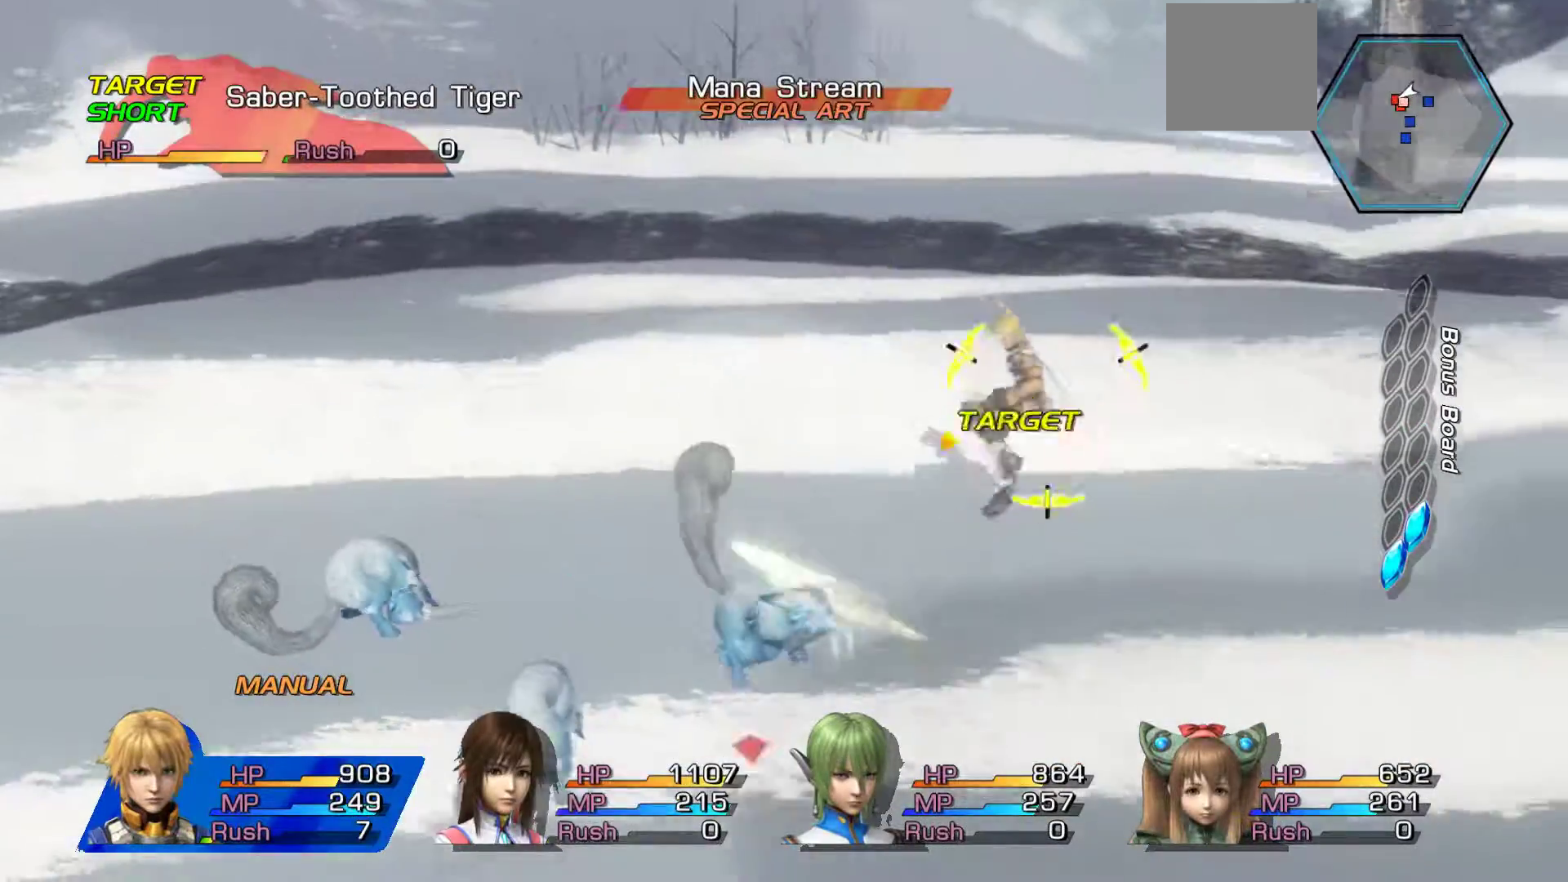
{"buttons": ["B"], "left_stick": "center", "right_stick": "center", "events": []}
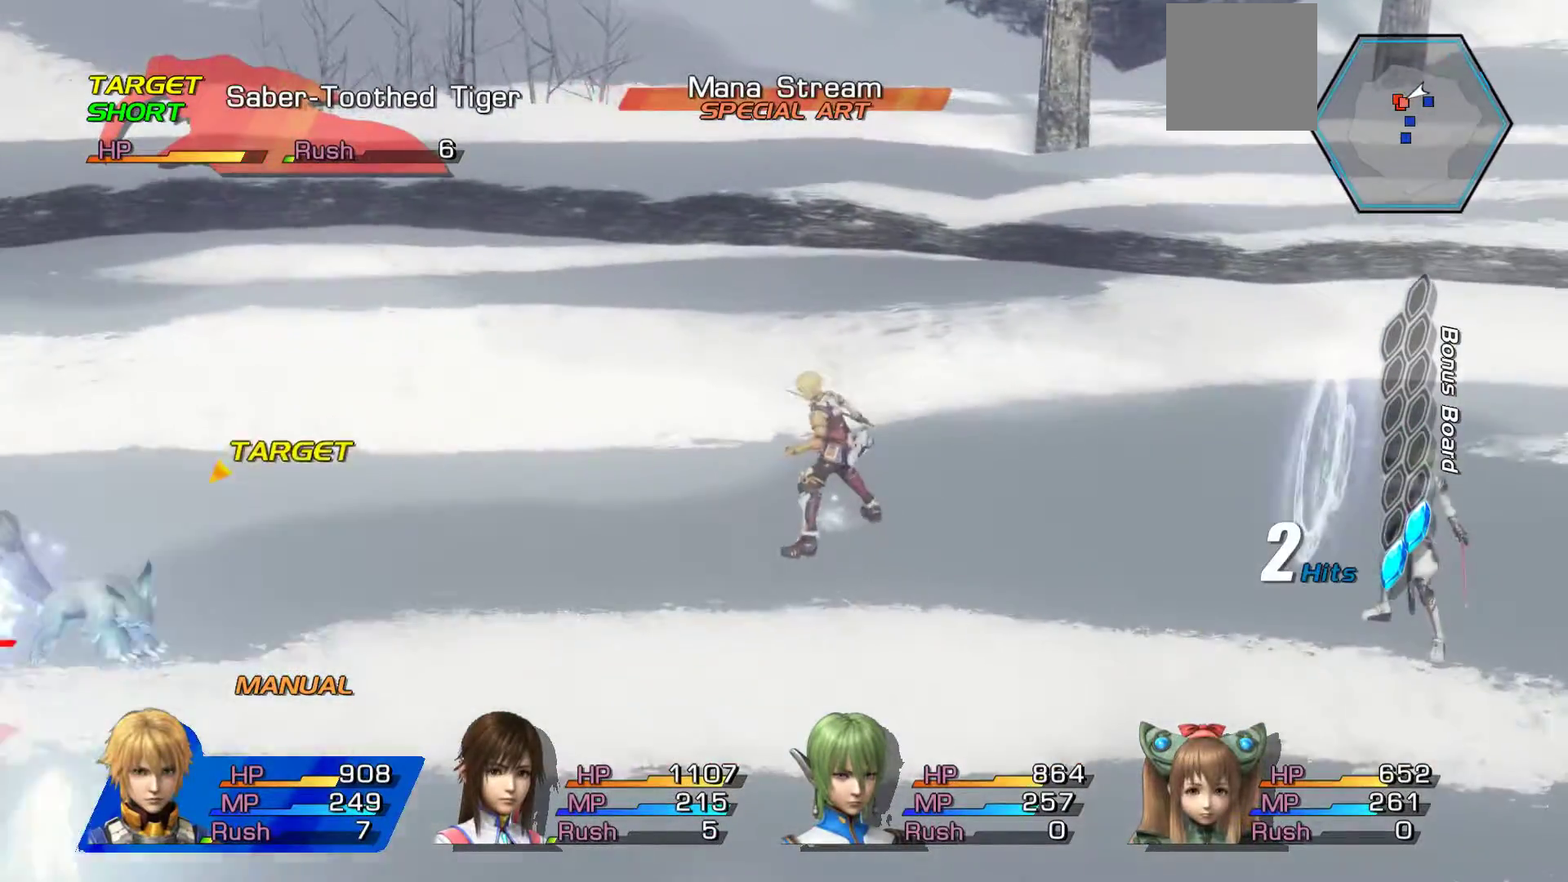
{"buttons": ["B"], "left_stick": "center", "right_stick": "center", "events": []}
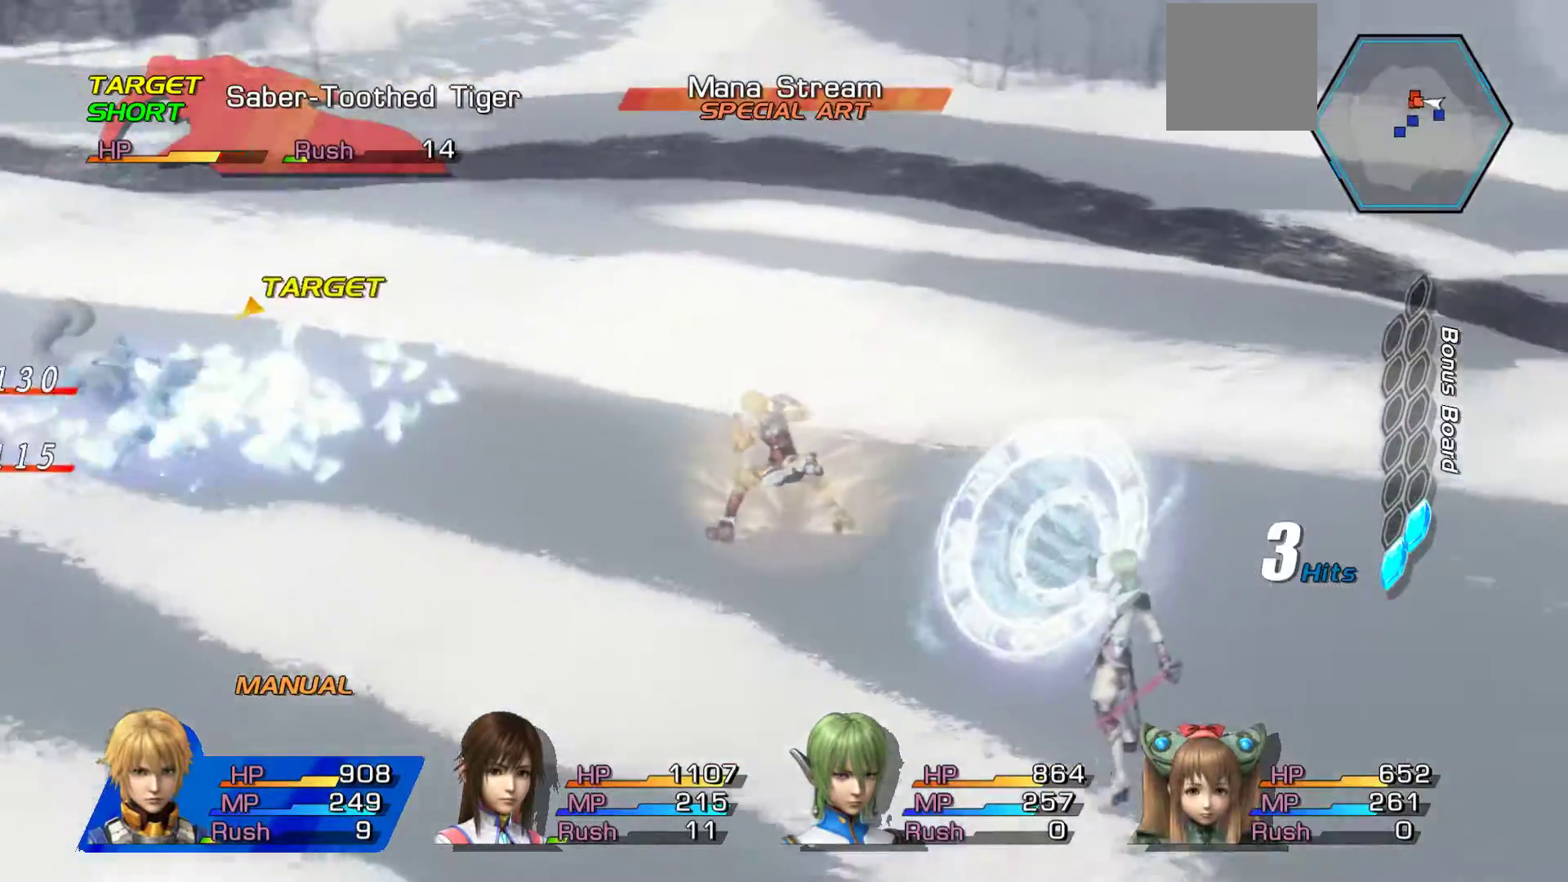
{"buttons": ["B"], "left_stick": "center", "right_stick": "center", "events": []}
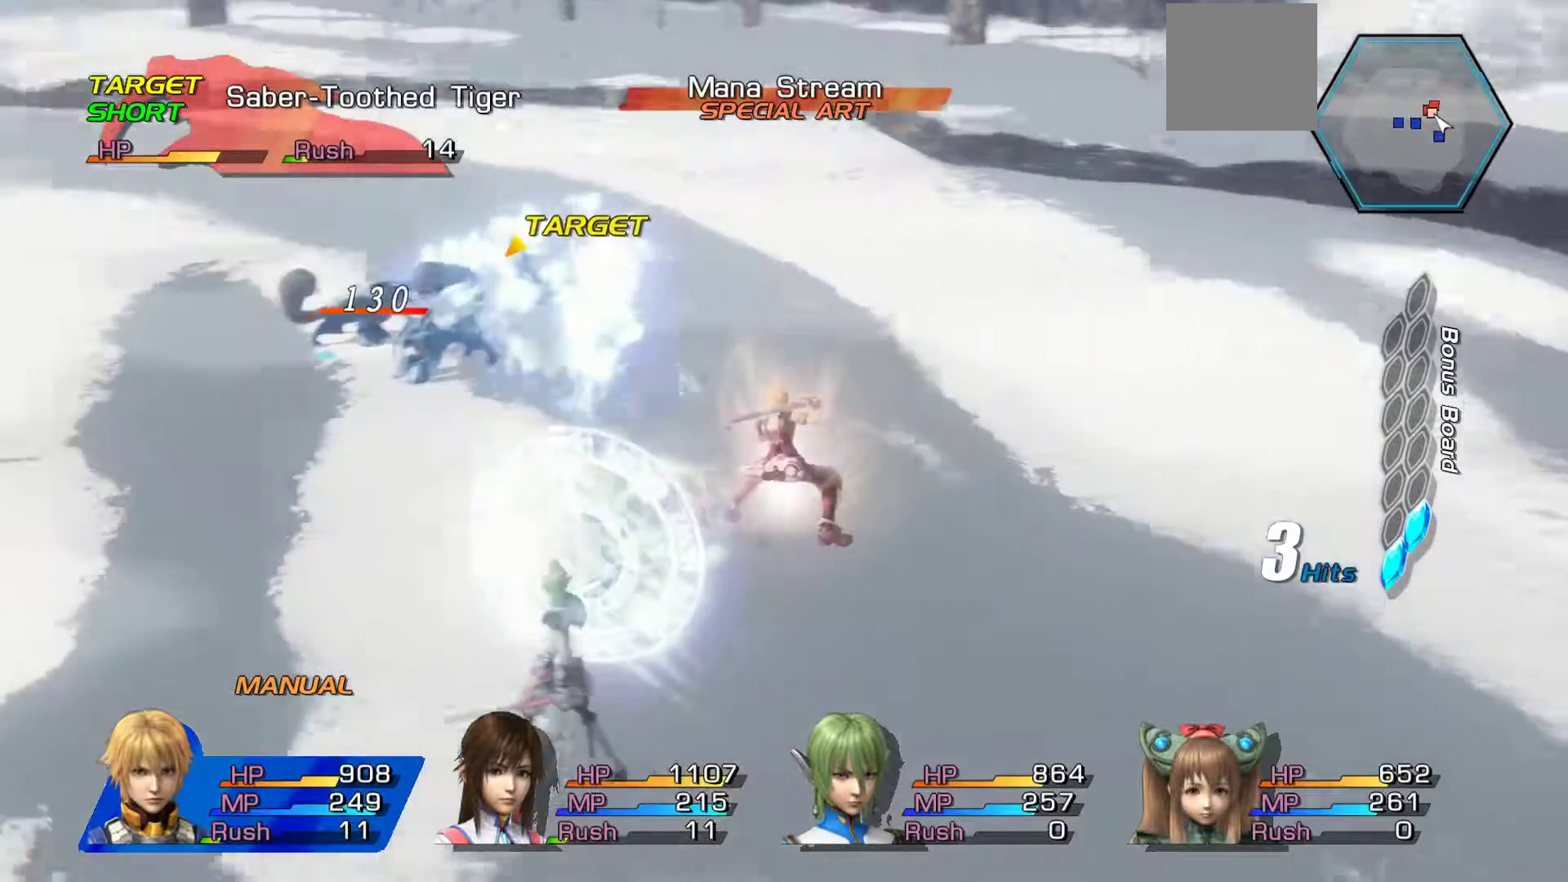
{"buttons": ["B"], "left_stick": "center", "right_stick": "center", "events": []}
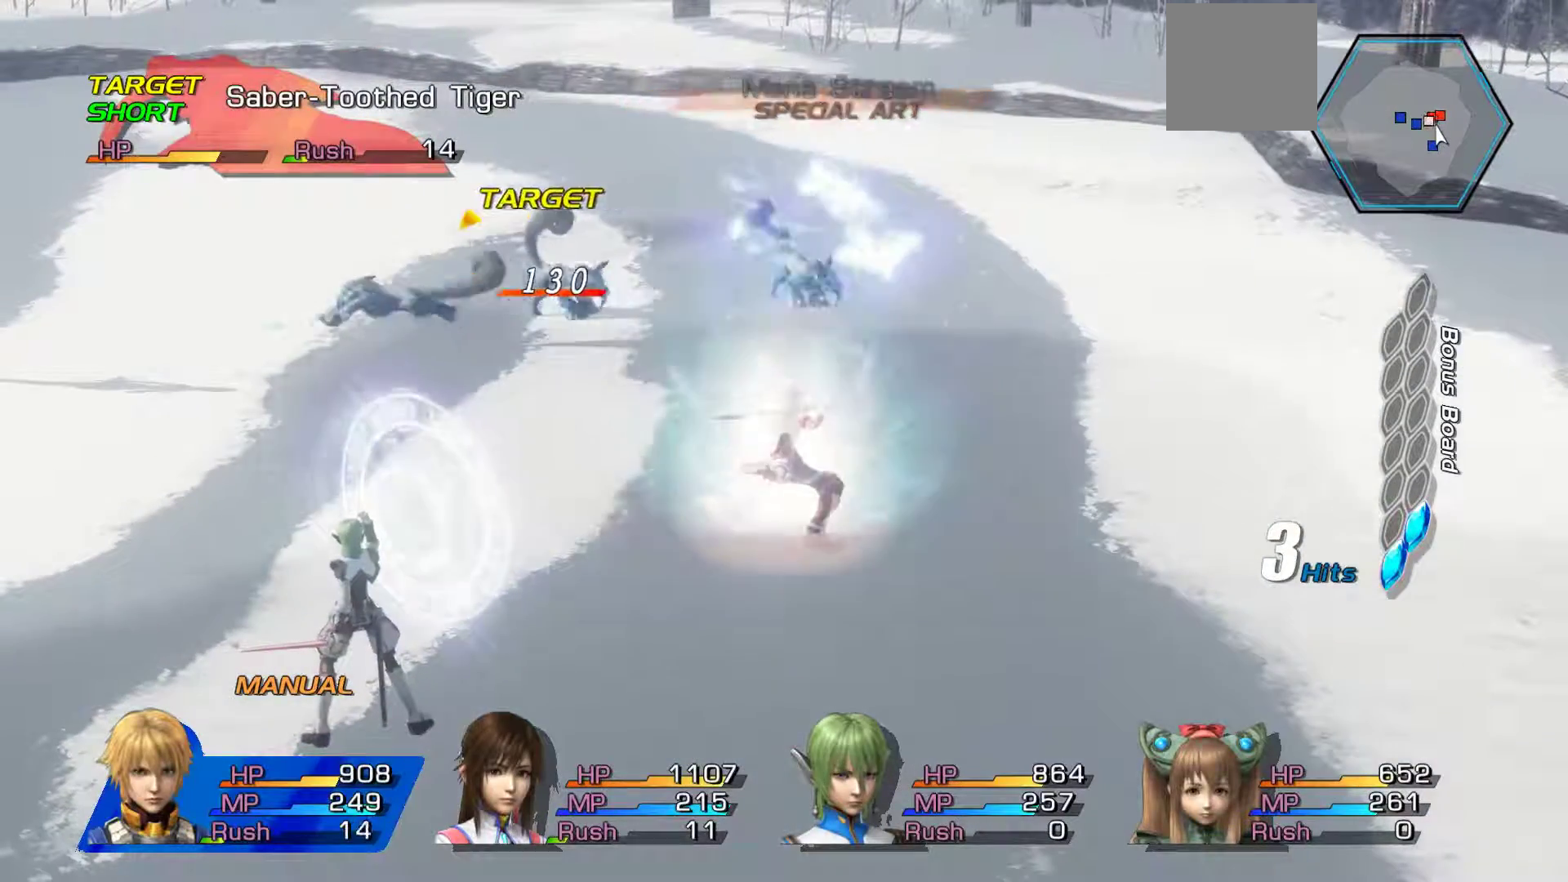
{"buttons": ["B"], "left_stick": "center", "right_stick": "center", "events": []}
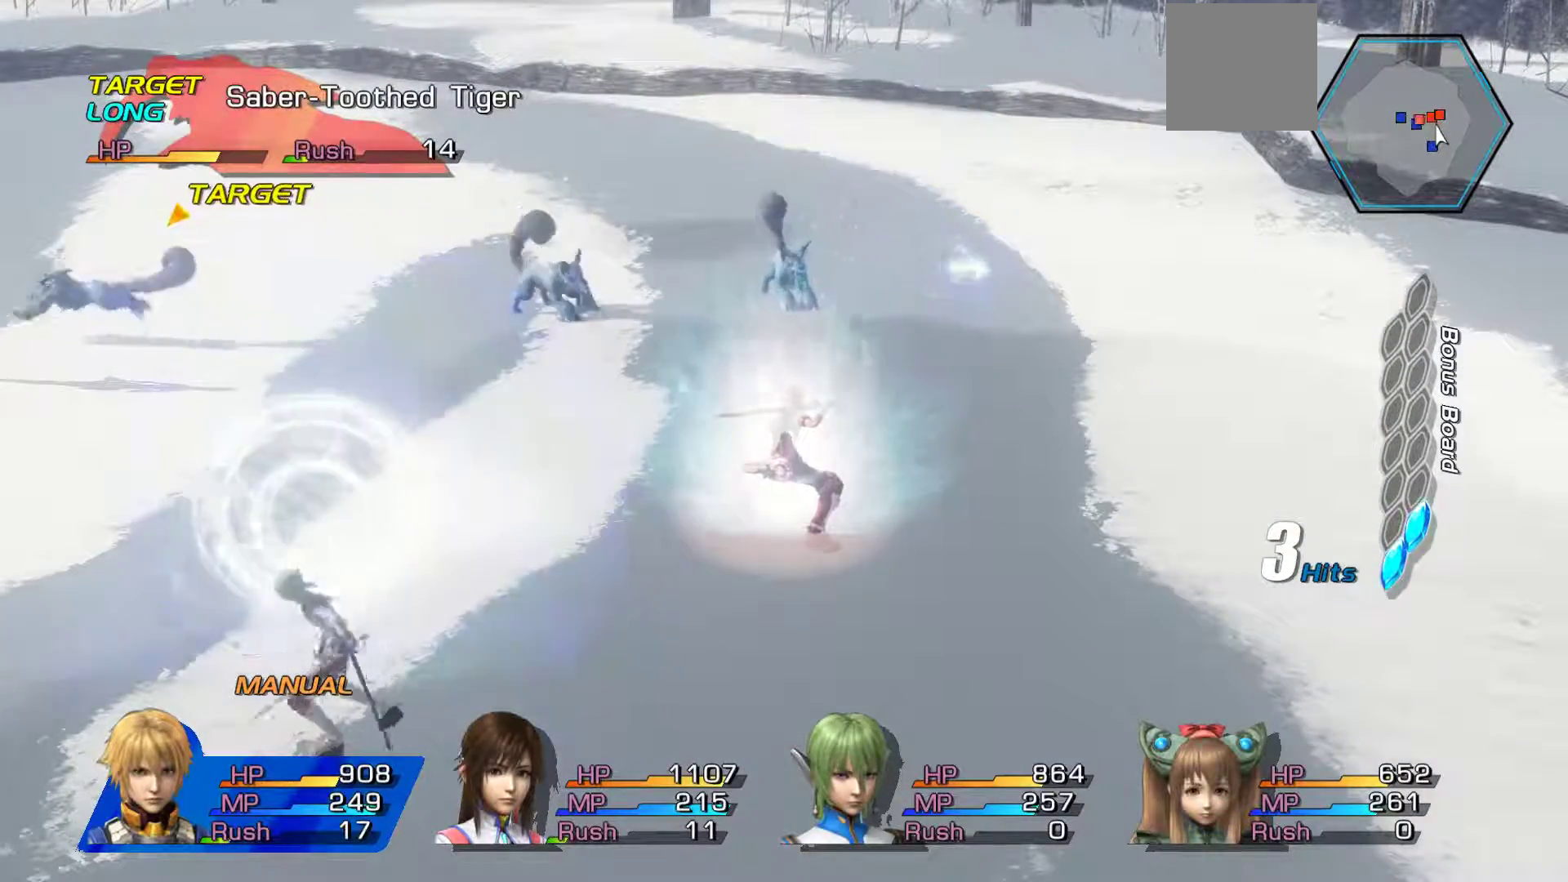
{"buttons": ["B"], "left_stick": "center", "right_stick": "center", "events": []}
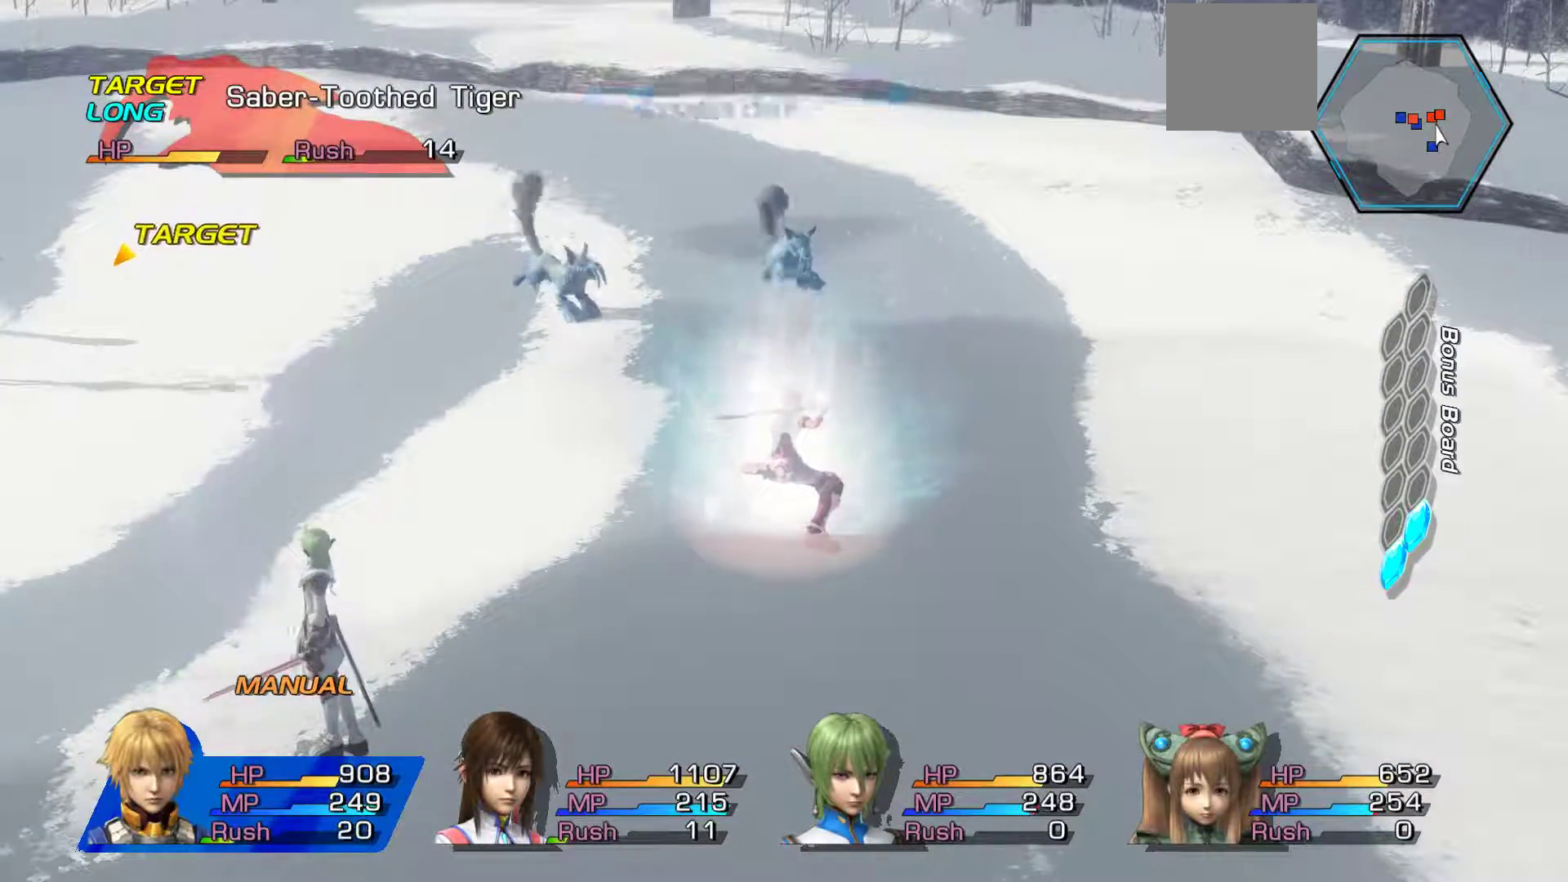
{"buttons": ["B"], "left_stick": "center", "right_stick": "center", "events": []}
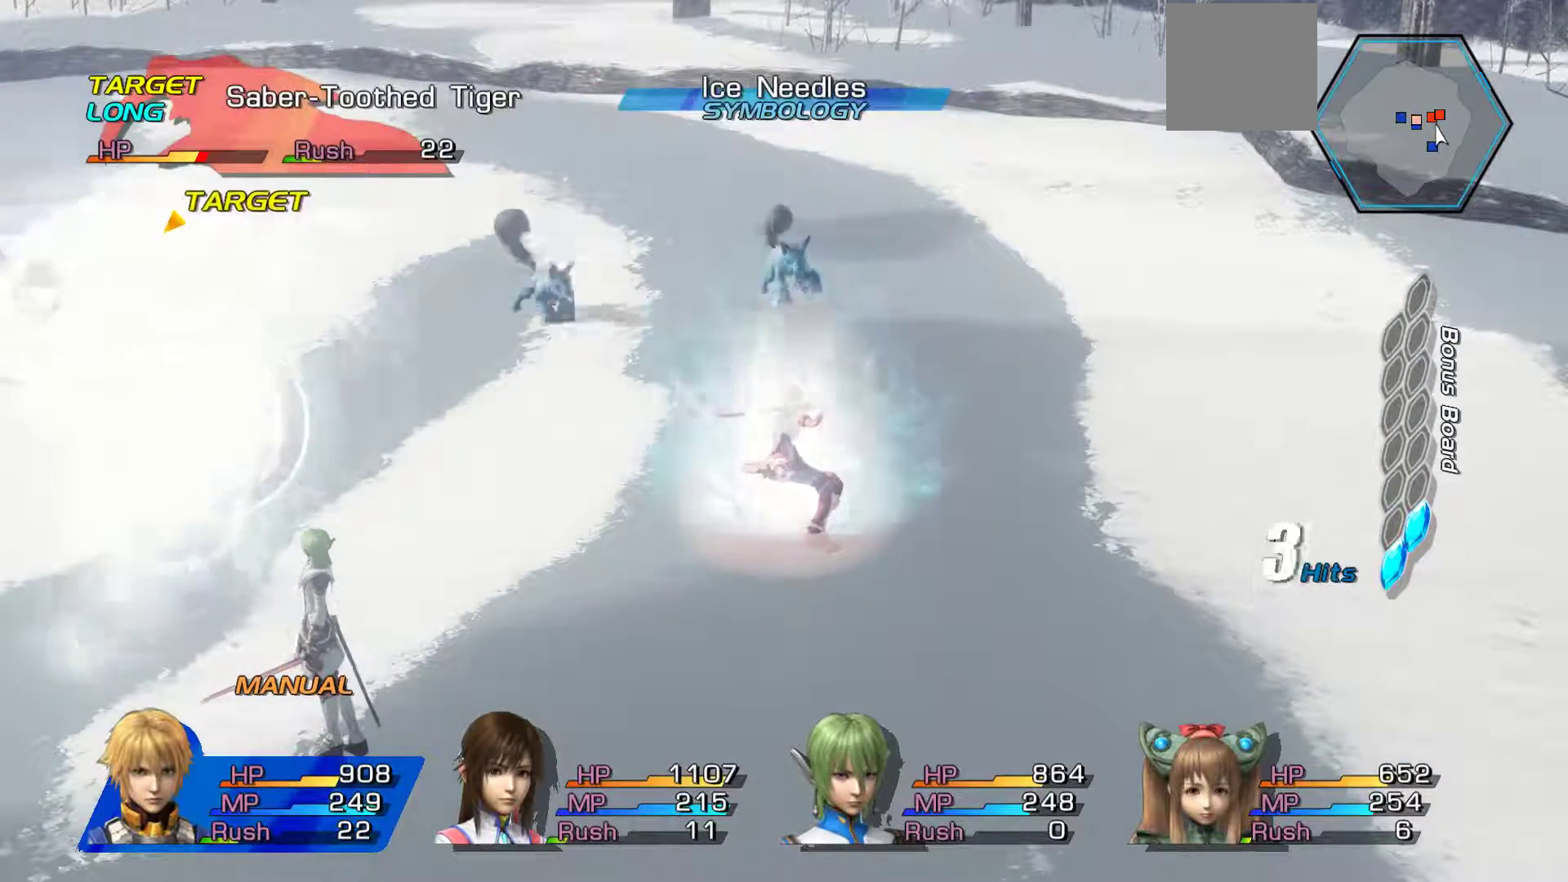
{"buttons": ["B"], "left_stick": "center", "right_stick": "center", "events": [[67, "B", "up"], [367, "B", "down"]]}
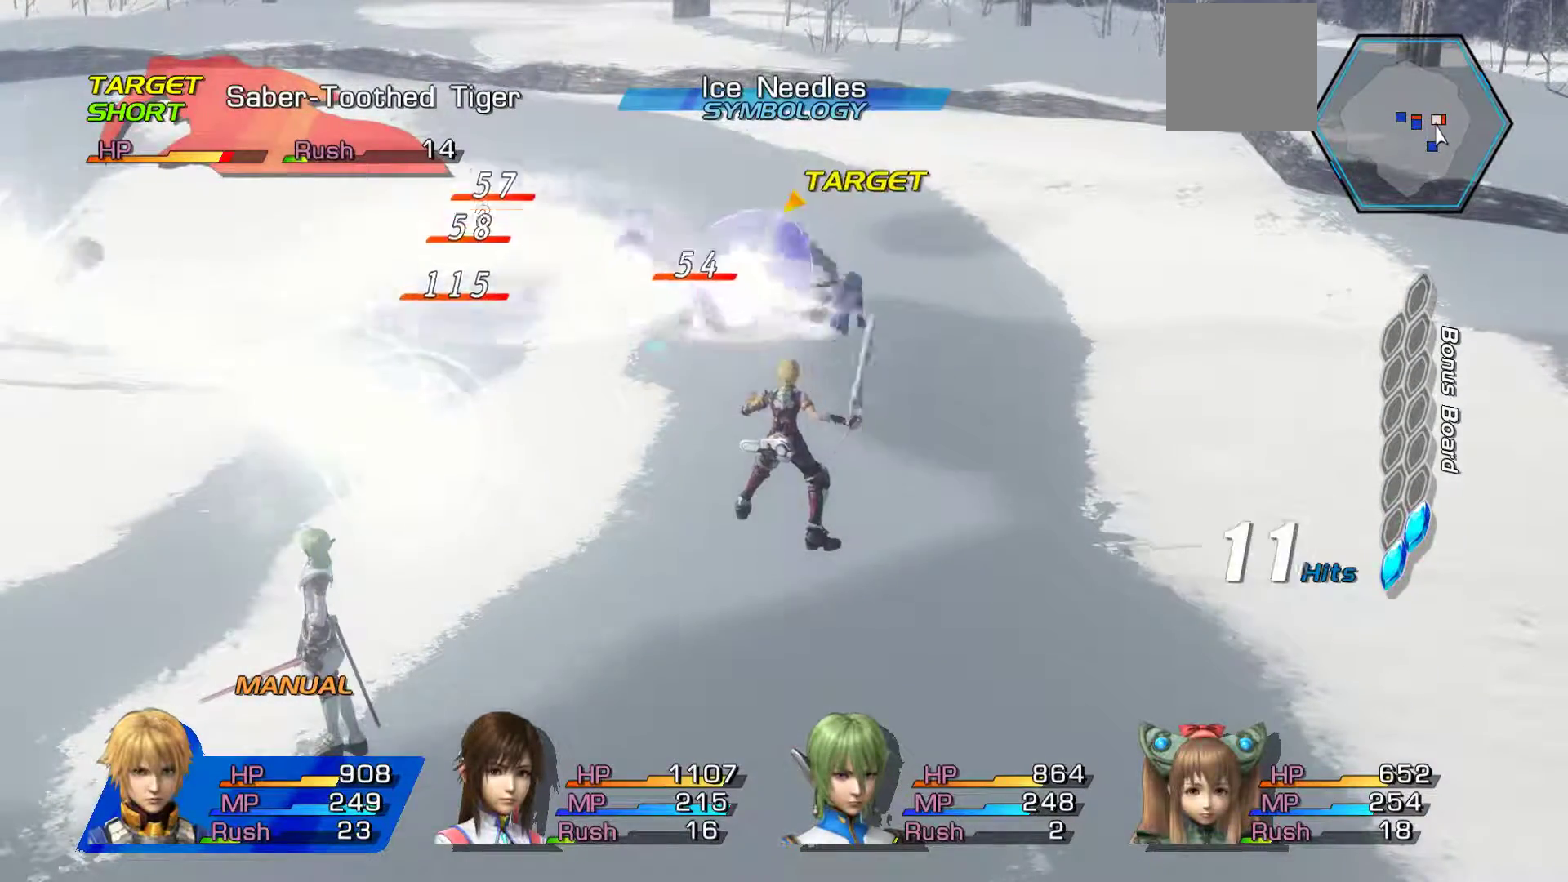
{"buttons": ["B"], "left_stick": "center", "right_stick": "center", "events": []}
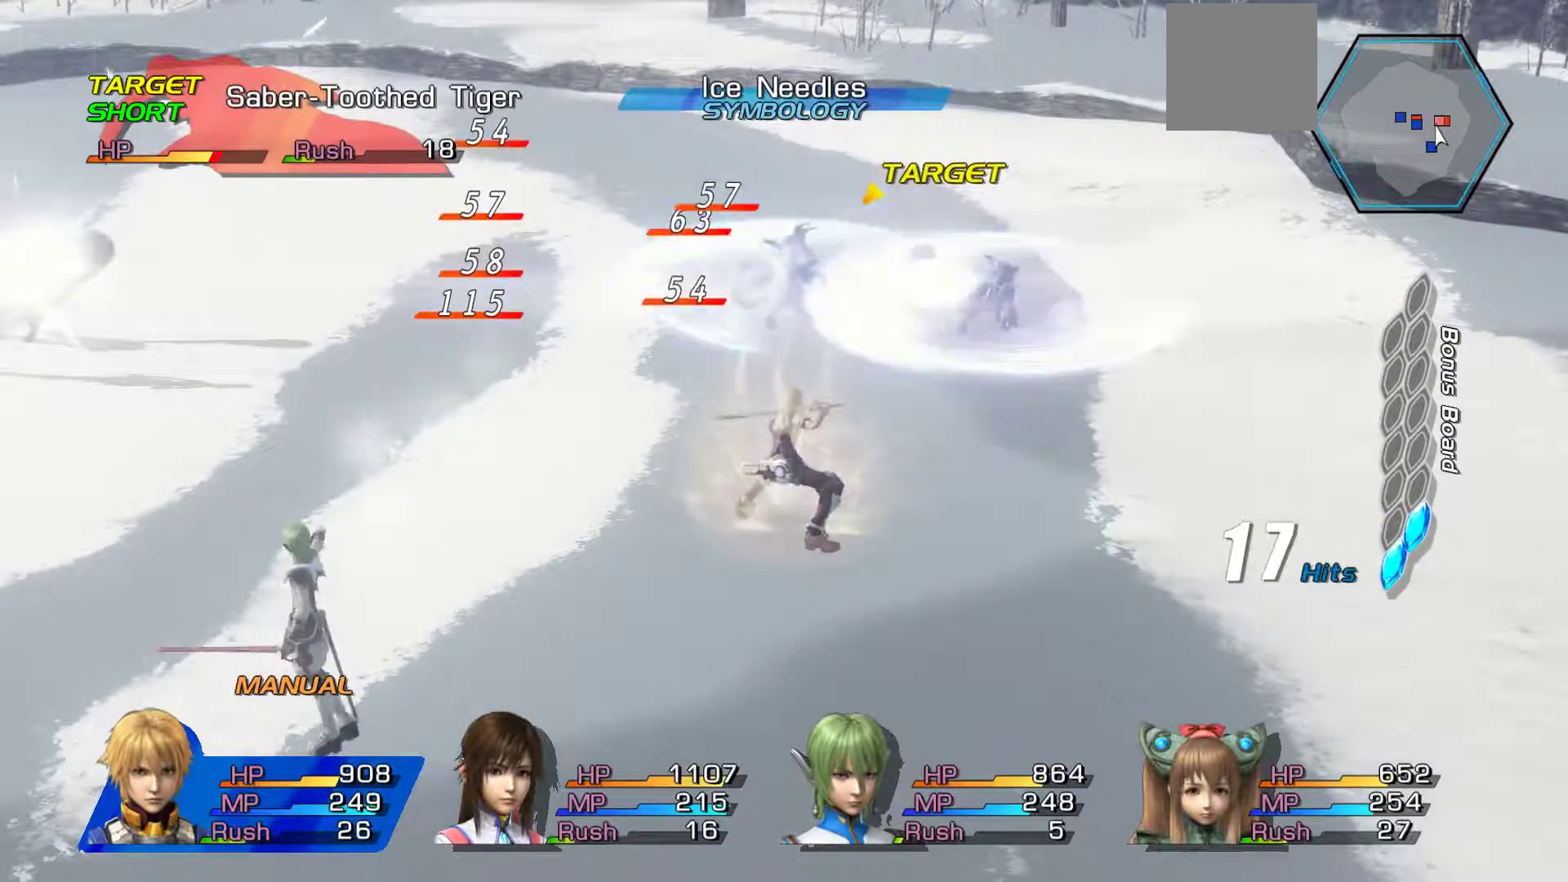
{"buttons": [], "left_stick": "up", "right_stick": "center", "events": [[300, "B", "up"], [317, "left_stick", "up"]]}
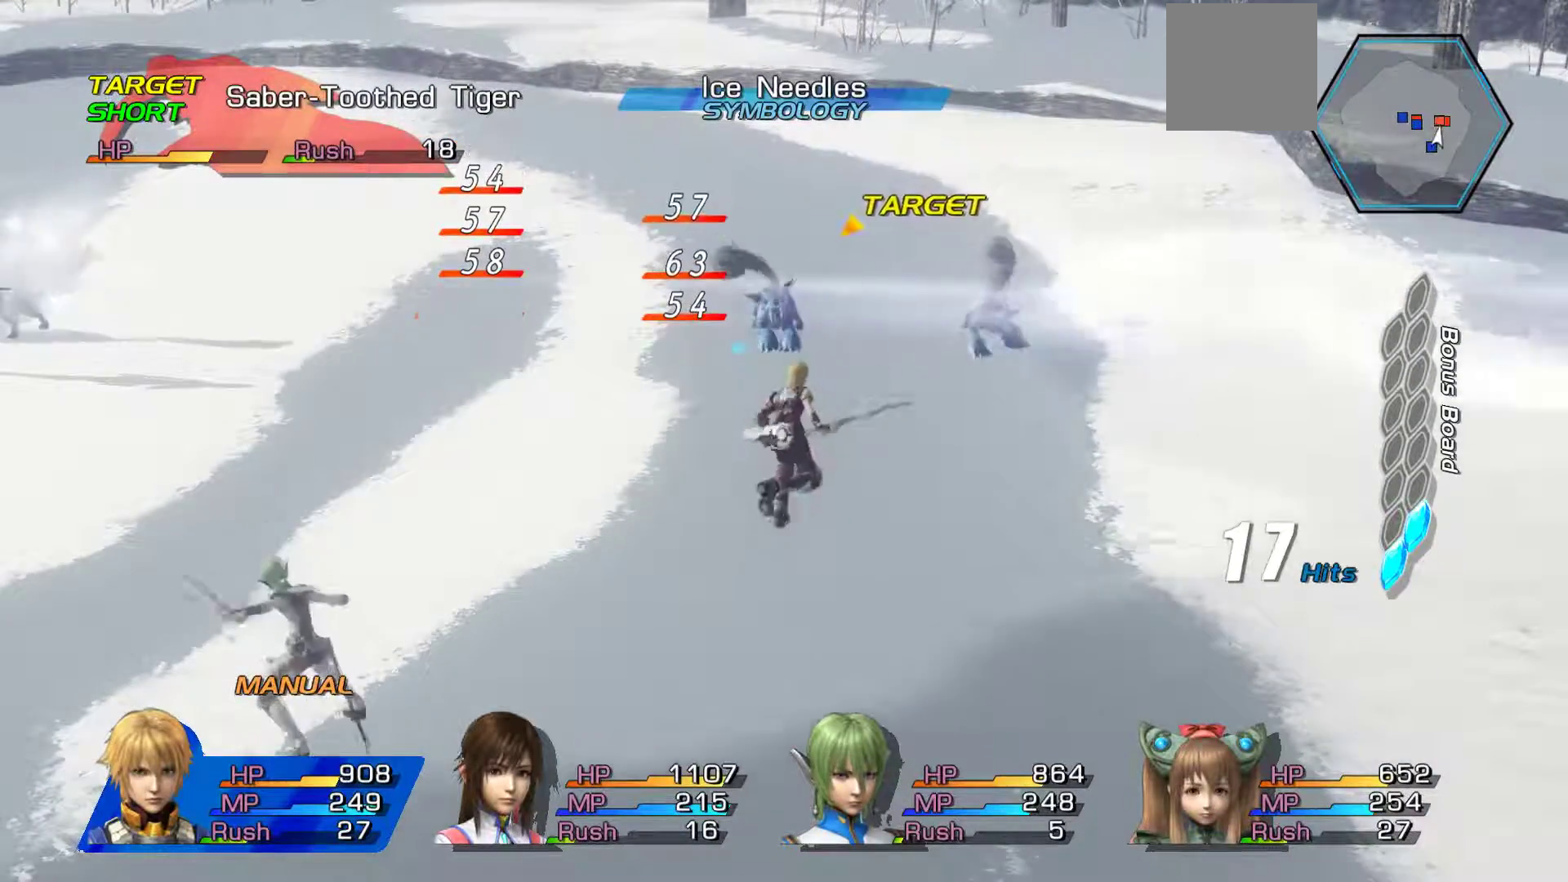
{"buttons": ["A"], "left_stick": "center", "right_stick": "center", "events": [[250, "A", "down"], [400, "left_stick", "center"], [433, "A", "up"], [500, "A", "down"]]}
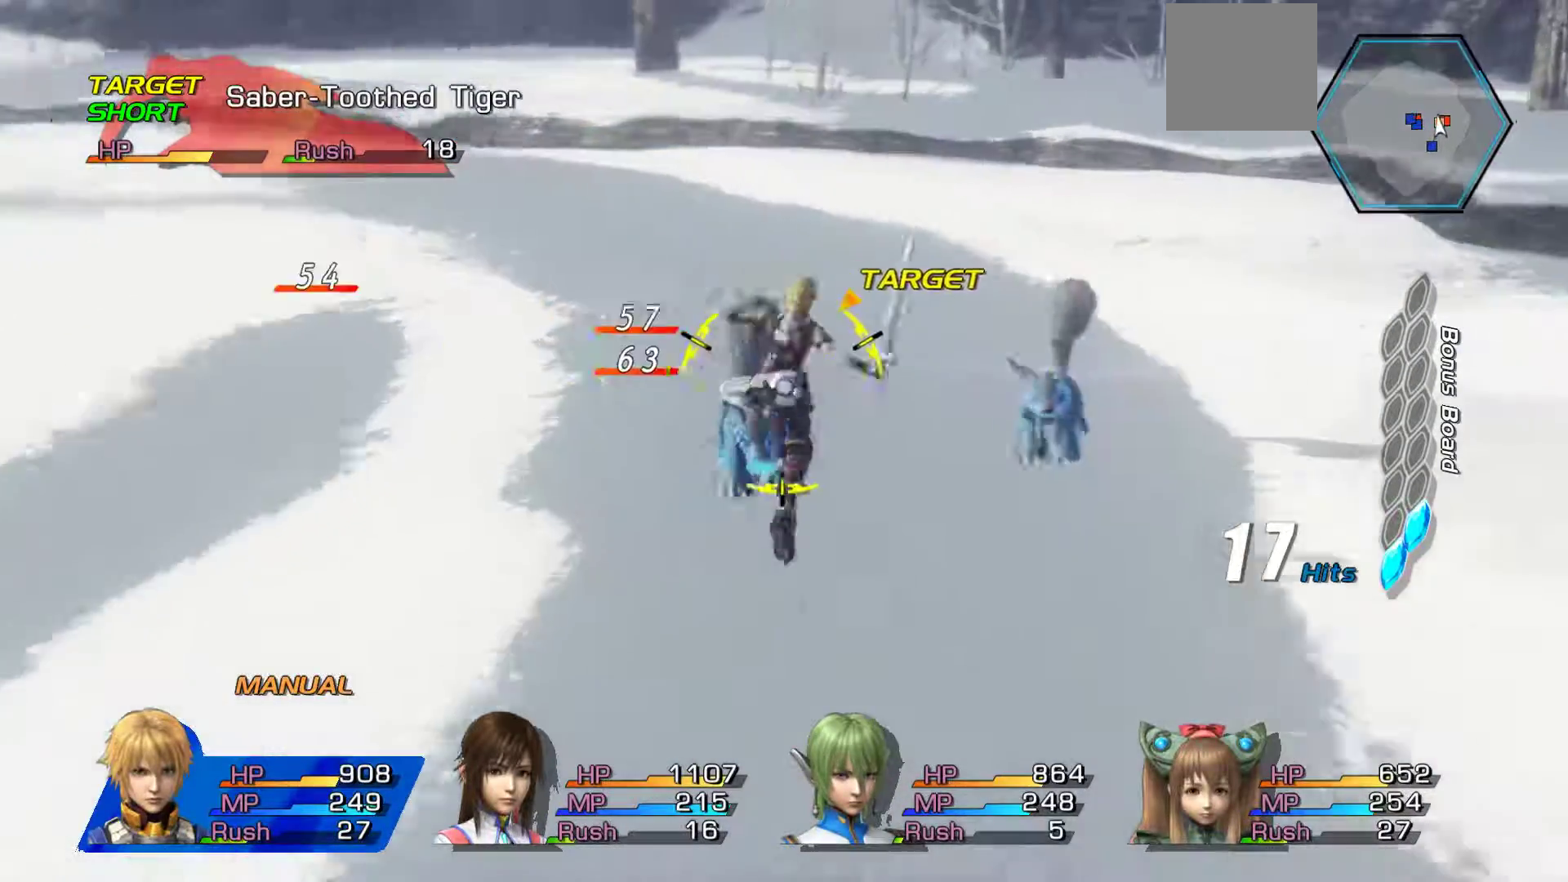
{"buttons": ["A"], "left_stick": "center", "right_stick": "center", "events": [[183, "A", "up"], [233, "A", "down"], [383, "A", "up"], [433, "A", "down"]]}
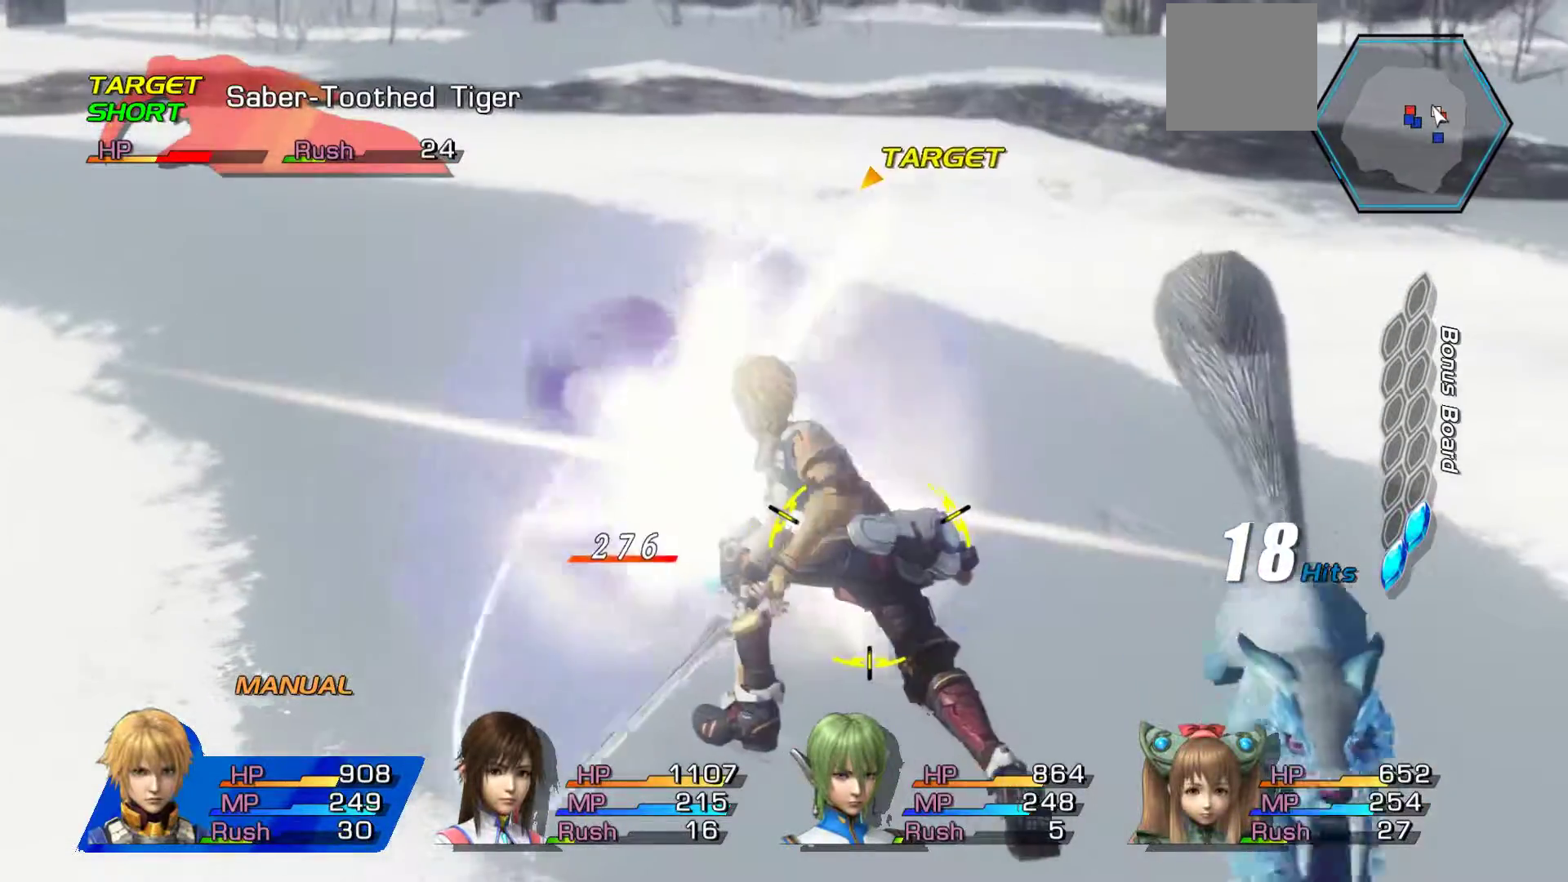
{"buttons": ["A"], "left_stick": "center", "right_stick": "center", "events": [[100, "A", "up"], [167, "A", "down"], [333, "A", "up"], [367, "A", "down"]]}
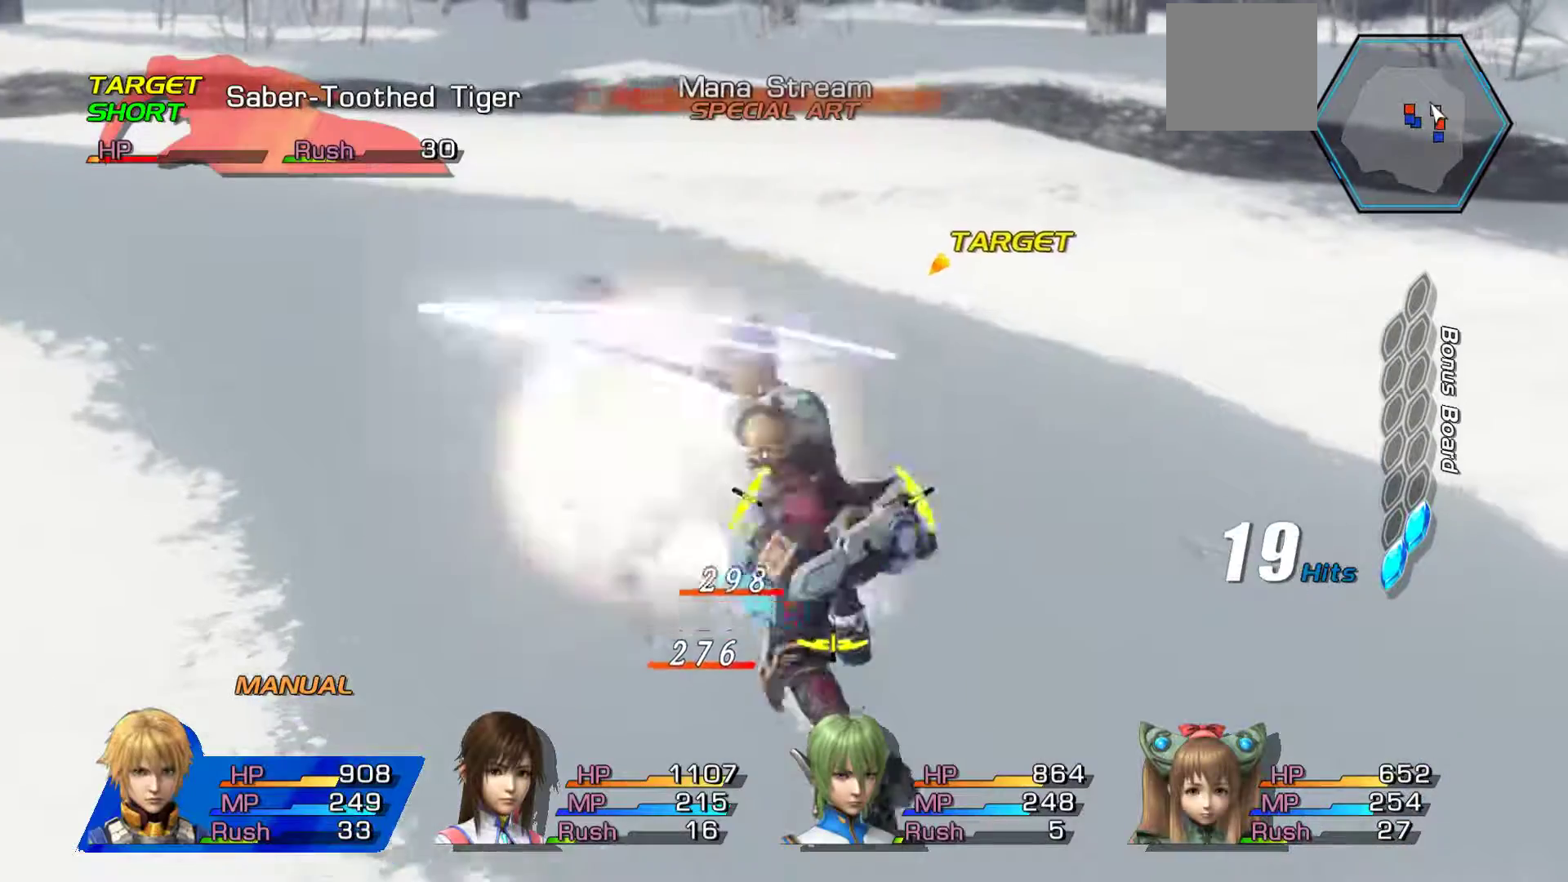
{"buttons": [], "left_stick": "up", "right_stick": "center", "events": [[33, "A", "up"], [100, "A", "down"], [133, "left_stick", "up"], [250, "A", "up"], [300, "A", "down"], [450, "A", "up"]]}
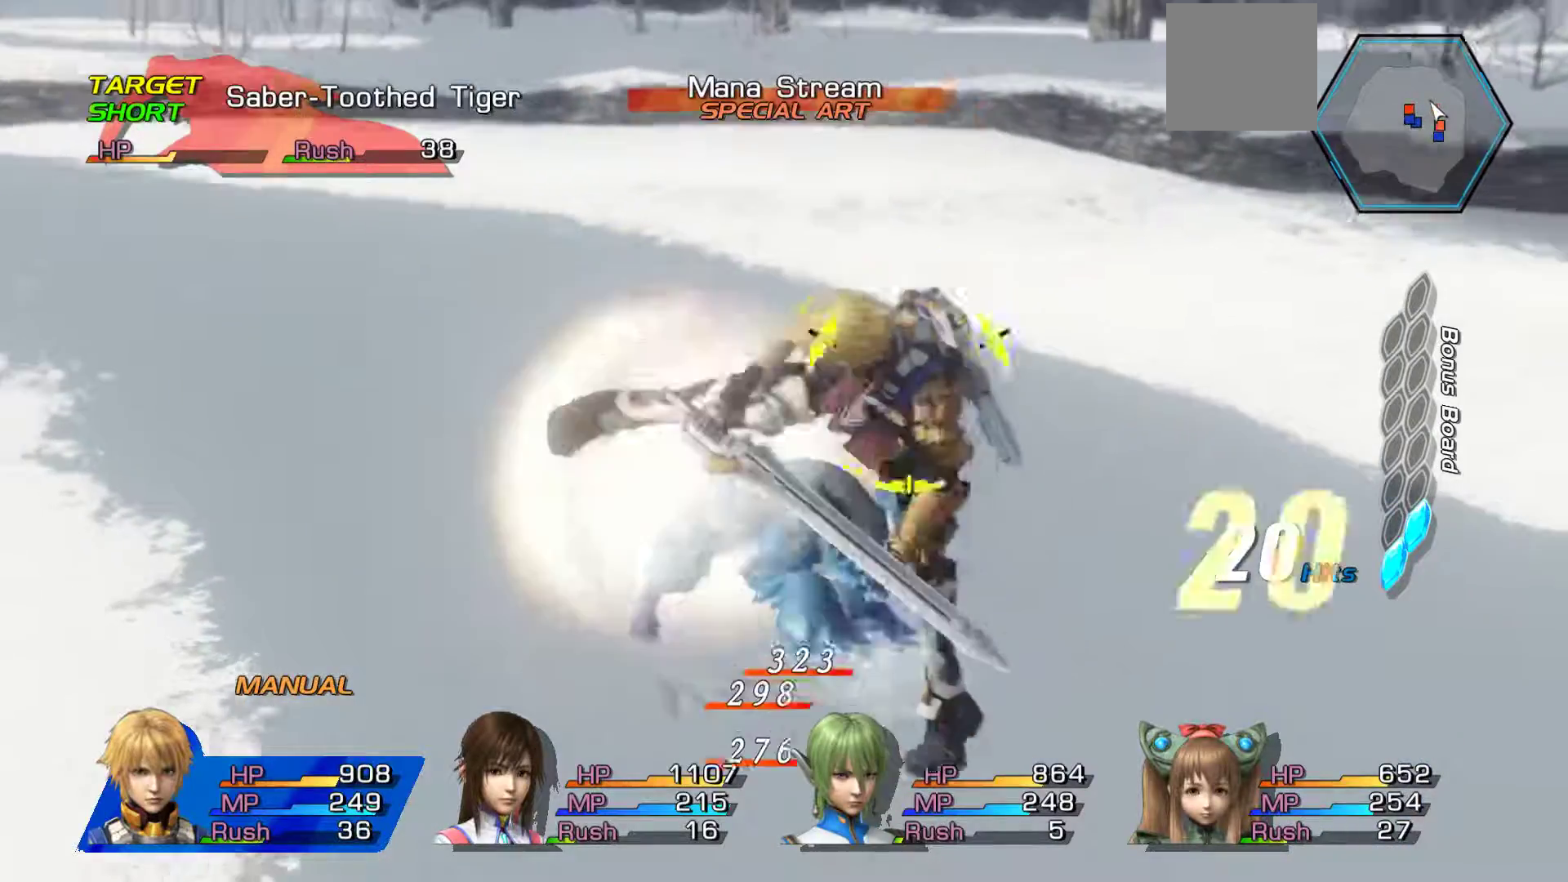
{"buttons": [], "left_stick": "up", "right_stick": "center", "events": [[17, "A", "down"], [183, "A", "up"], [233, "A", "down"], [400, "A", "up"]]}
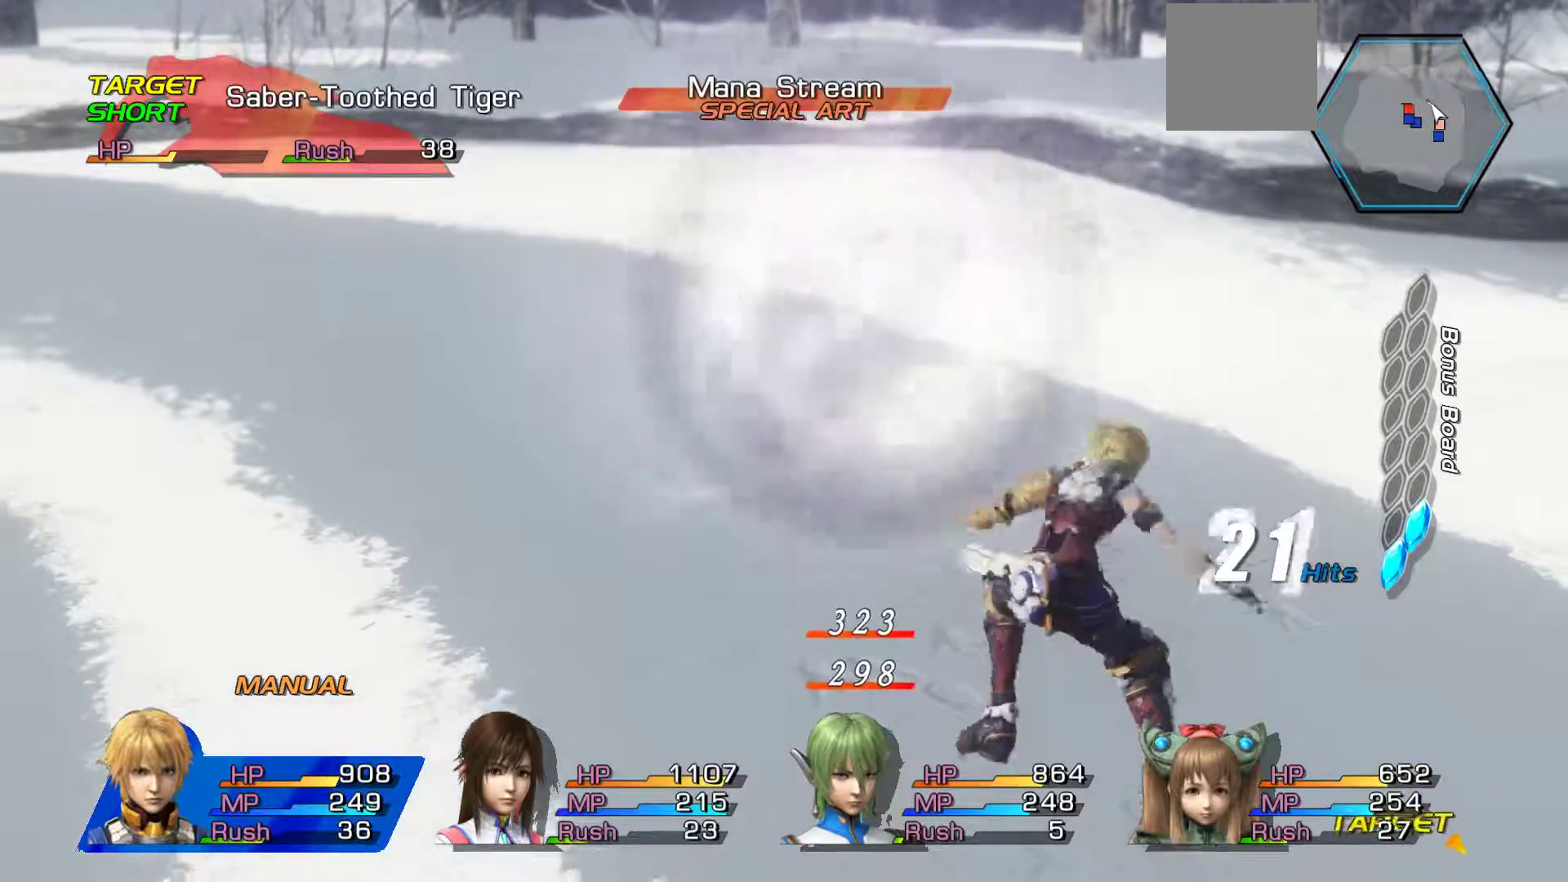
{"buttons": [], "left_stick": "down", "right_stick": "center", "events": [[33, "A", "down"], [167, "A", "up"], [267, "left_stick", "center"], [417, "left_stick", "down"]]}
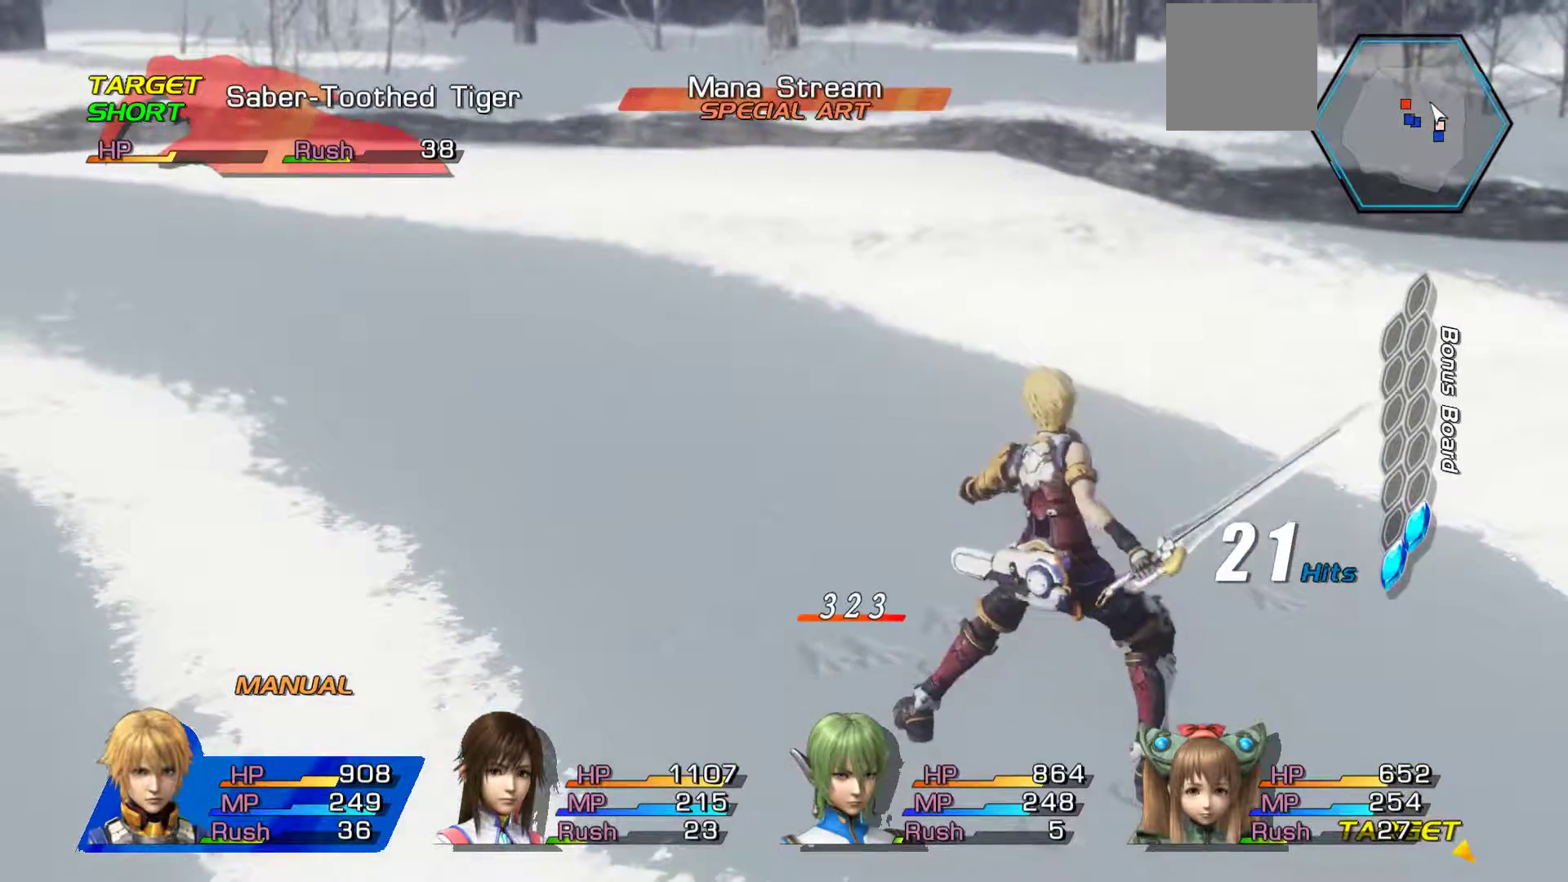
{"buttons": [], "left_stick": "center", "right_stick": "center", "events": [[300, "A", "down"], [433, "left_stick", "center"], [467, "A", "up"]]}
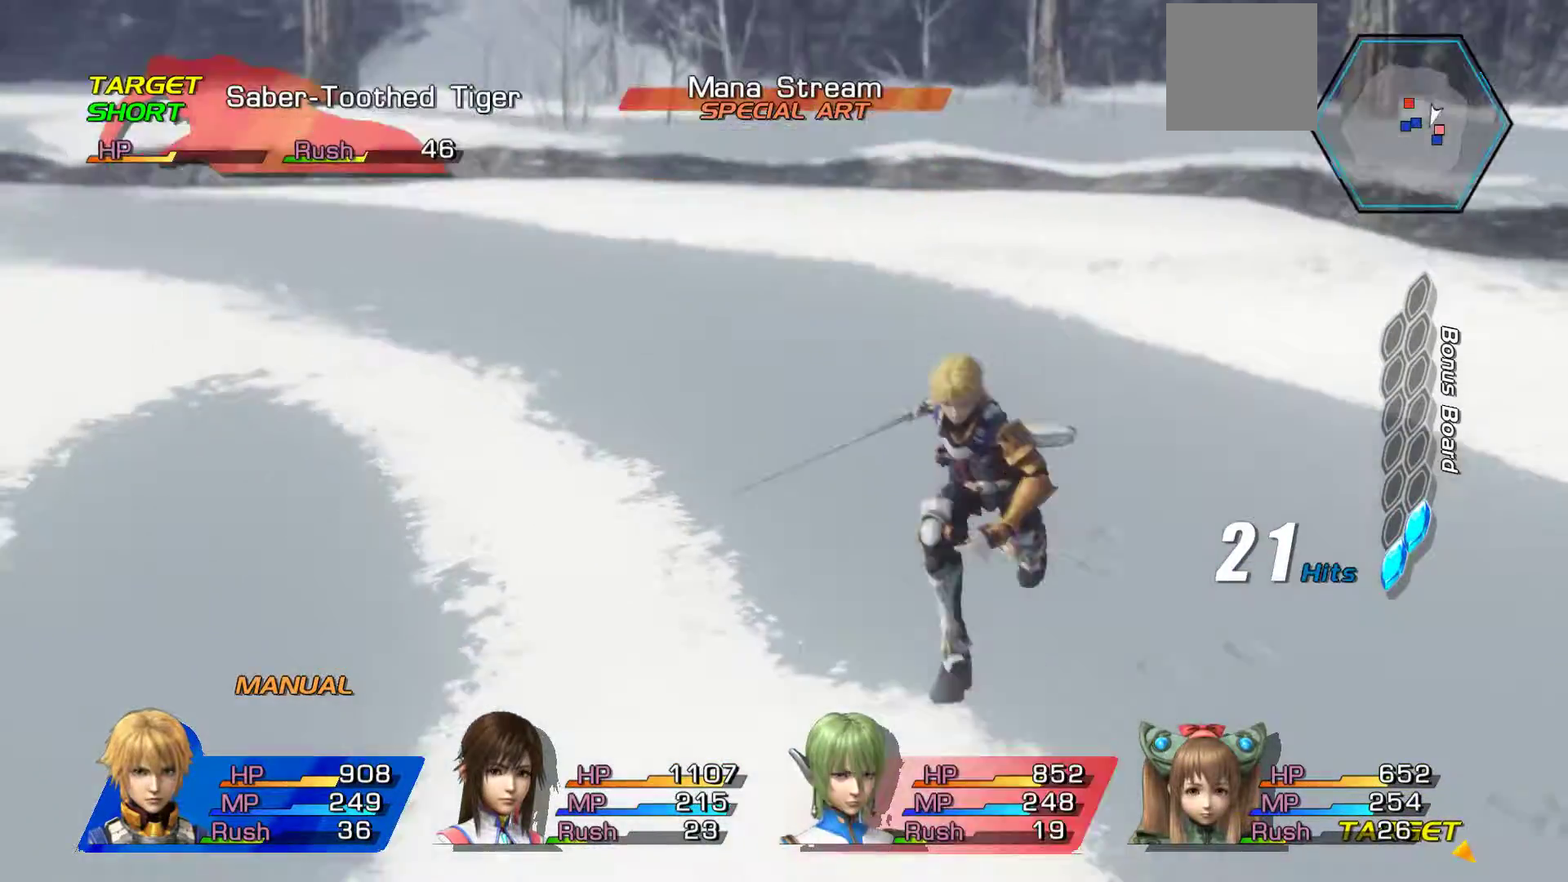
{"buttons": ["A"], "left_stick": "center", "right_stick": "center", "events": [[50, "A", "down"], [183, "A", "up"], [267, "A", "down"], [400, "A", "up"], [483, "A", "down"]]}
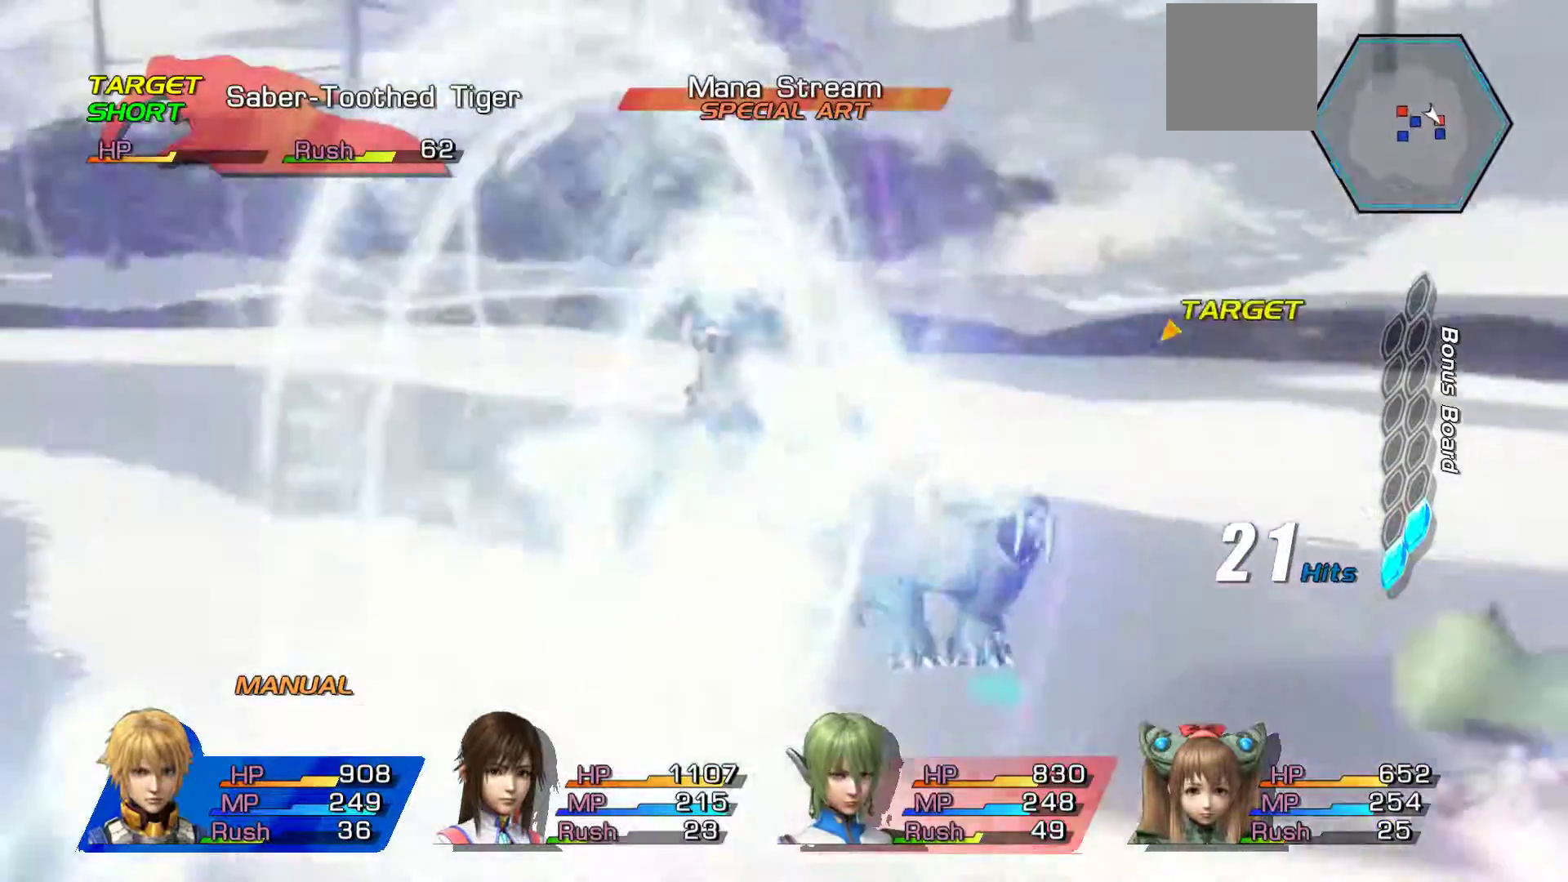
{"buttons": ["A"], "left_stick": "center", "right_stick": "center", "events": [[333, "A", "up"], [400, "A", "down"]]}
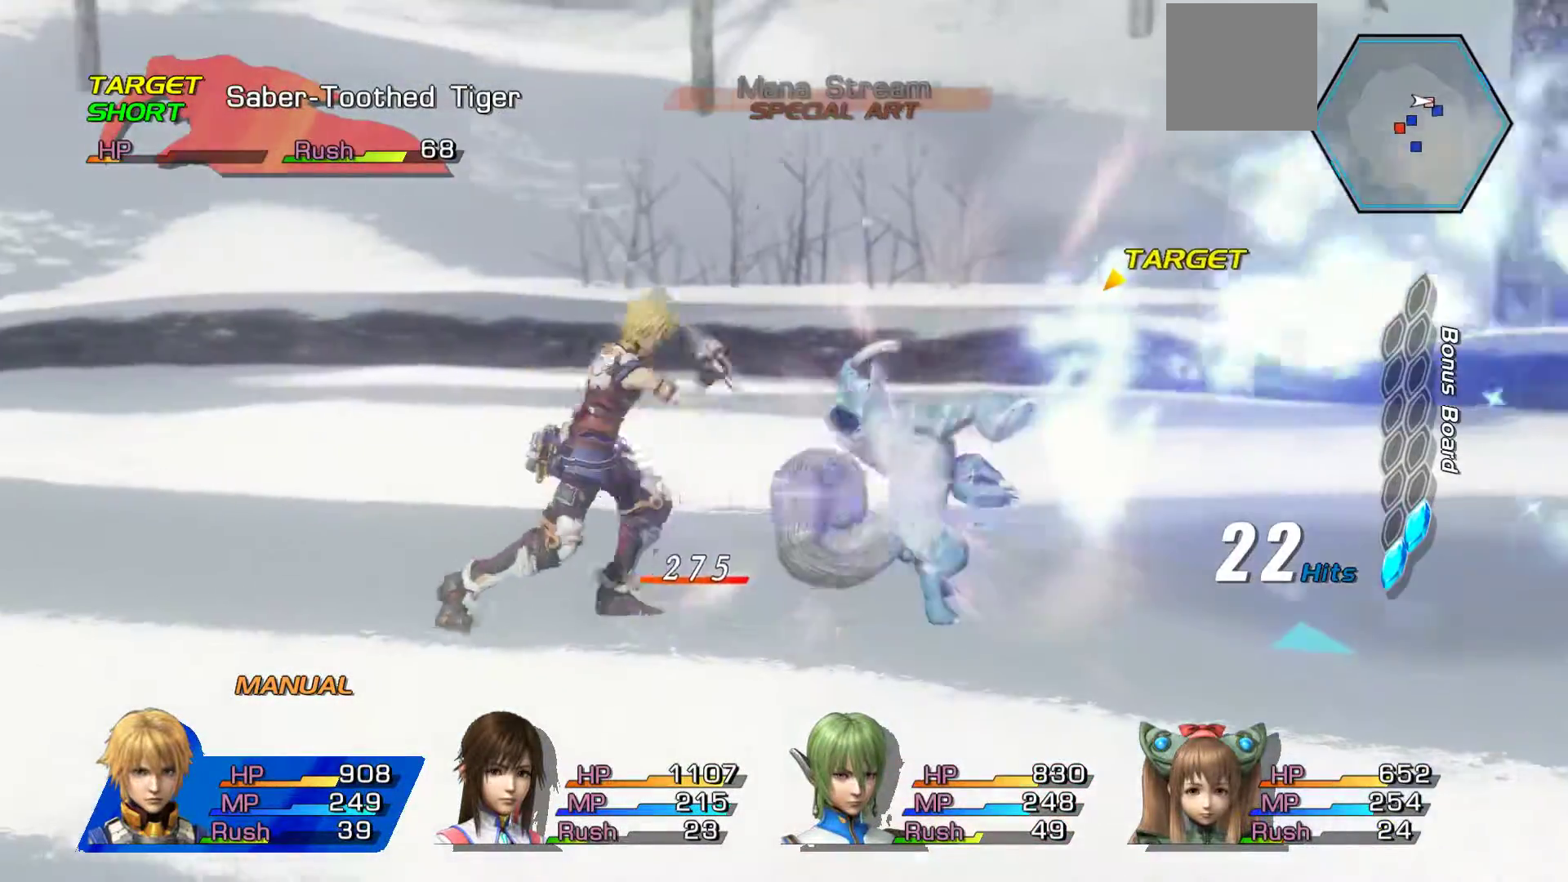
{"buttons": [], "left_stick": "up", "right_stick": "center", "events": [[50, "A", "up"], [117, "A", "down"], [167, "left_stick", "up"], [200, "A", "up"], [333, "A", "down"], [467, "A", "up"]]}
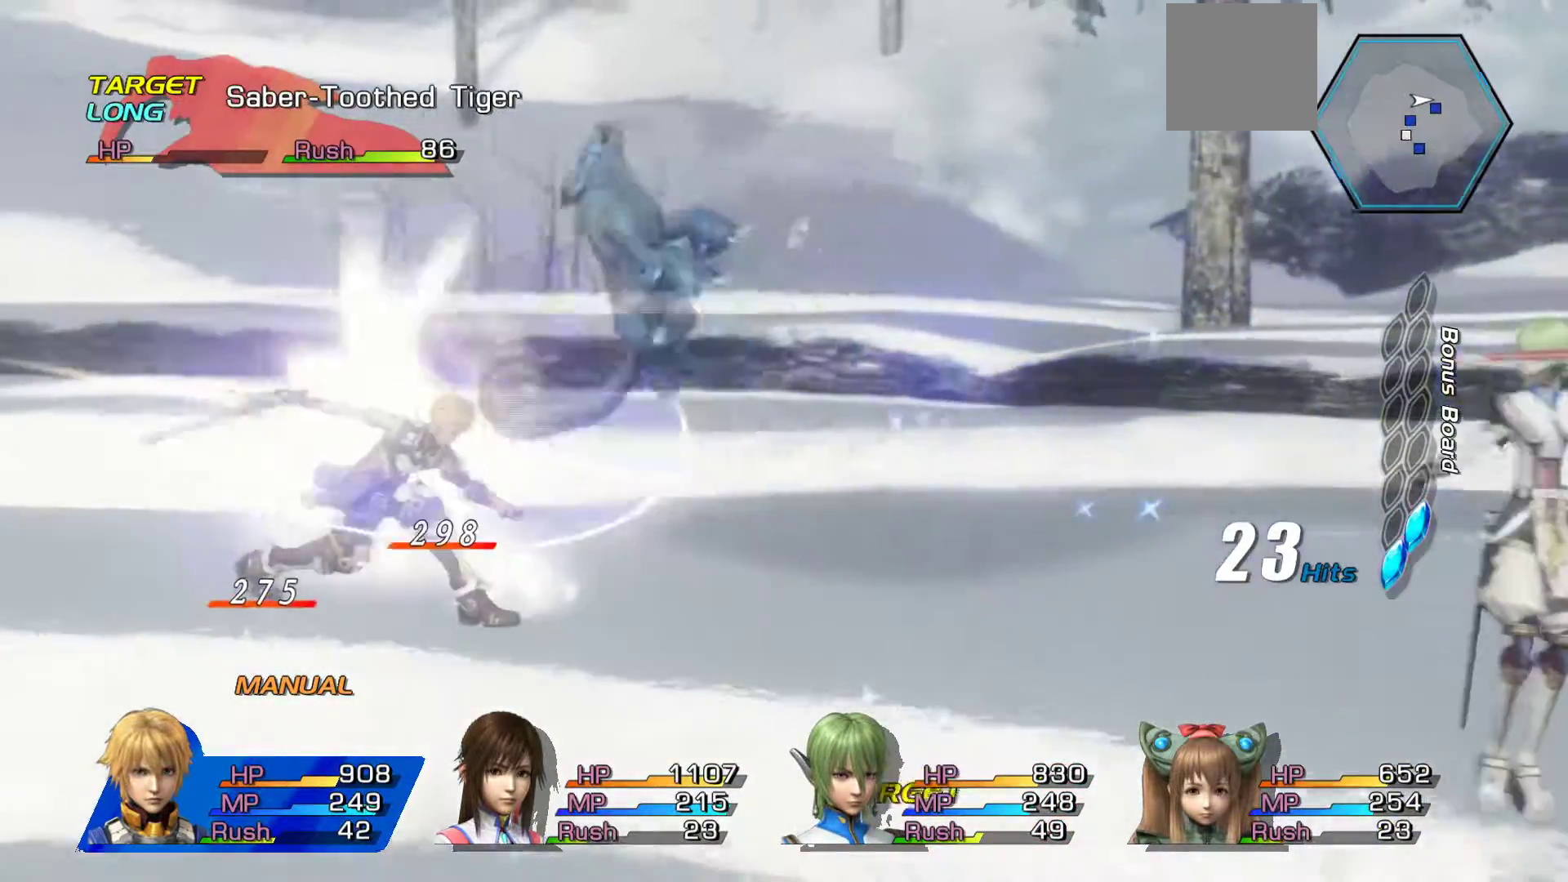
{"buttons": [], "left_stick": "center", "right_stick": "center", "events": [[33, "A", "down"], [200, "A", "up"], [483, "left_stick", "center"]]}
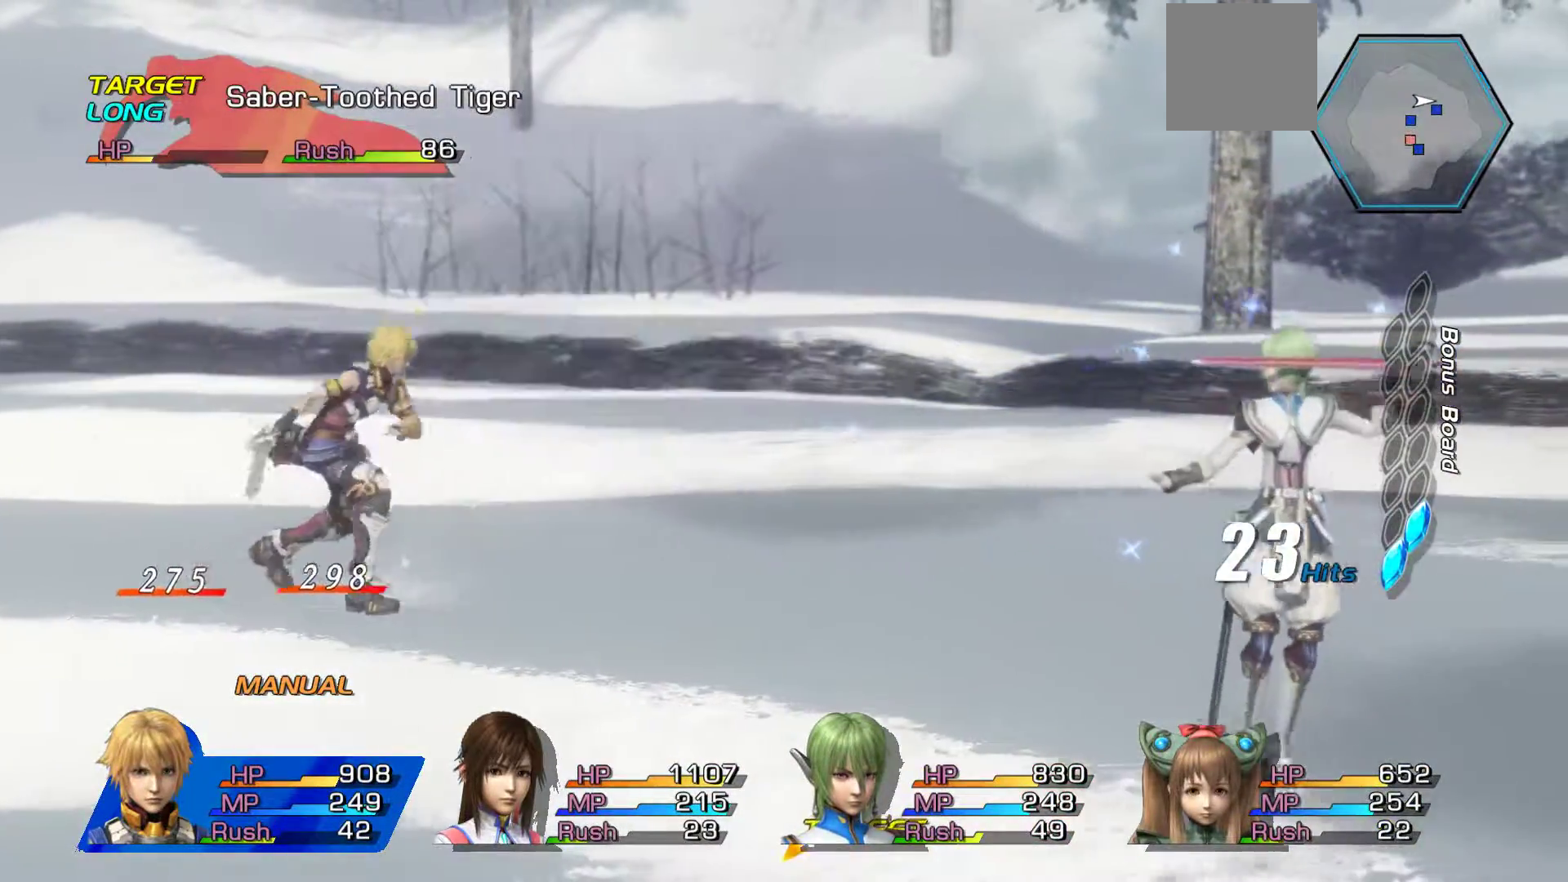
{"buttons": ["A"], "left_stick": "down", "right_stick": "center", "events": [[83, "left_stick", "down"], [467, "A", "down"]]}
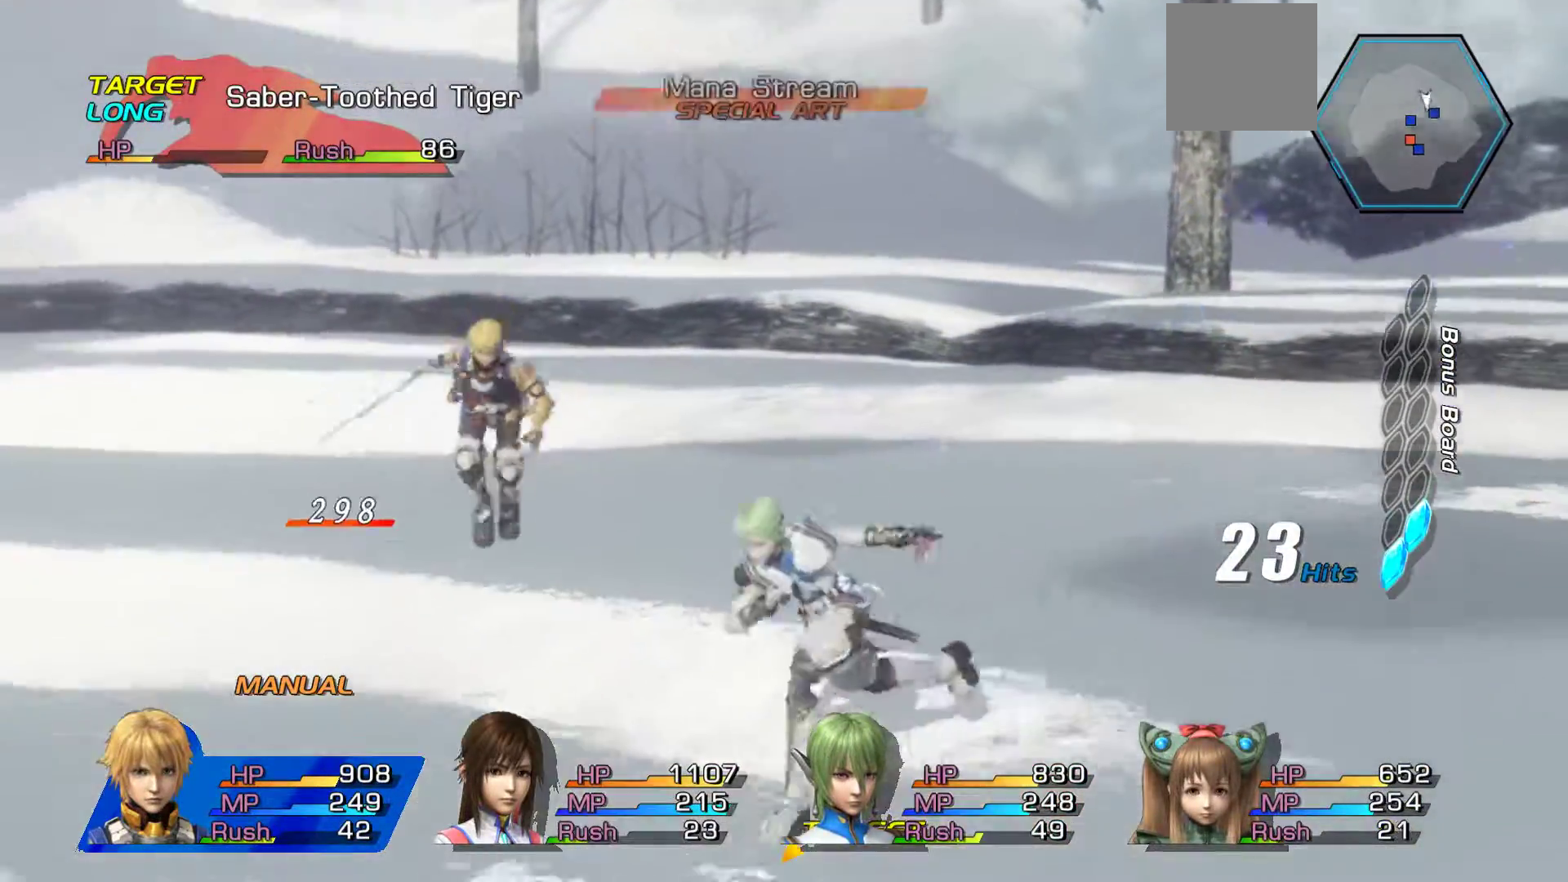
{"buttons": ["A"], "left_stick": "center", "right_stick": "center", "events": [[50, "left_stick", "center"], [150, "A", "up"], [200, "A", "down"], [367, "A", "up"], [467, "A", "down"]]}
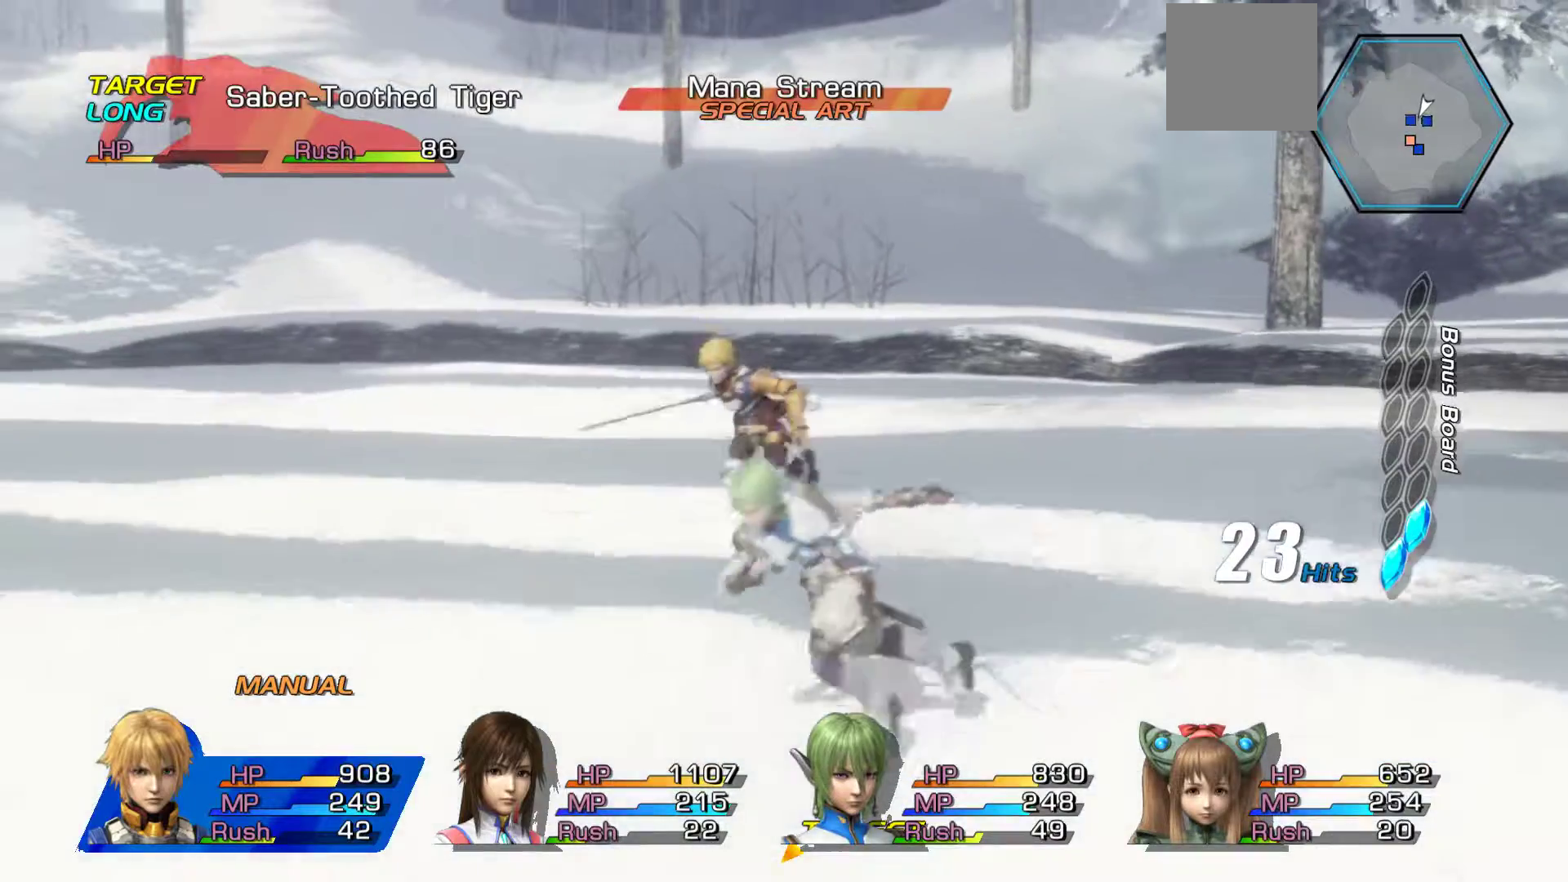
{"buttons": [], "left_stick": "center", "right_stick": "center", "events": [[100, "A", "up"]]}
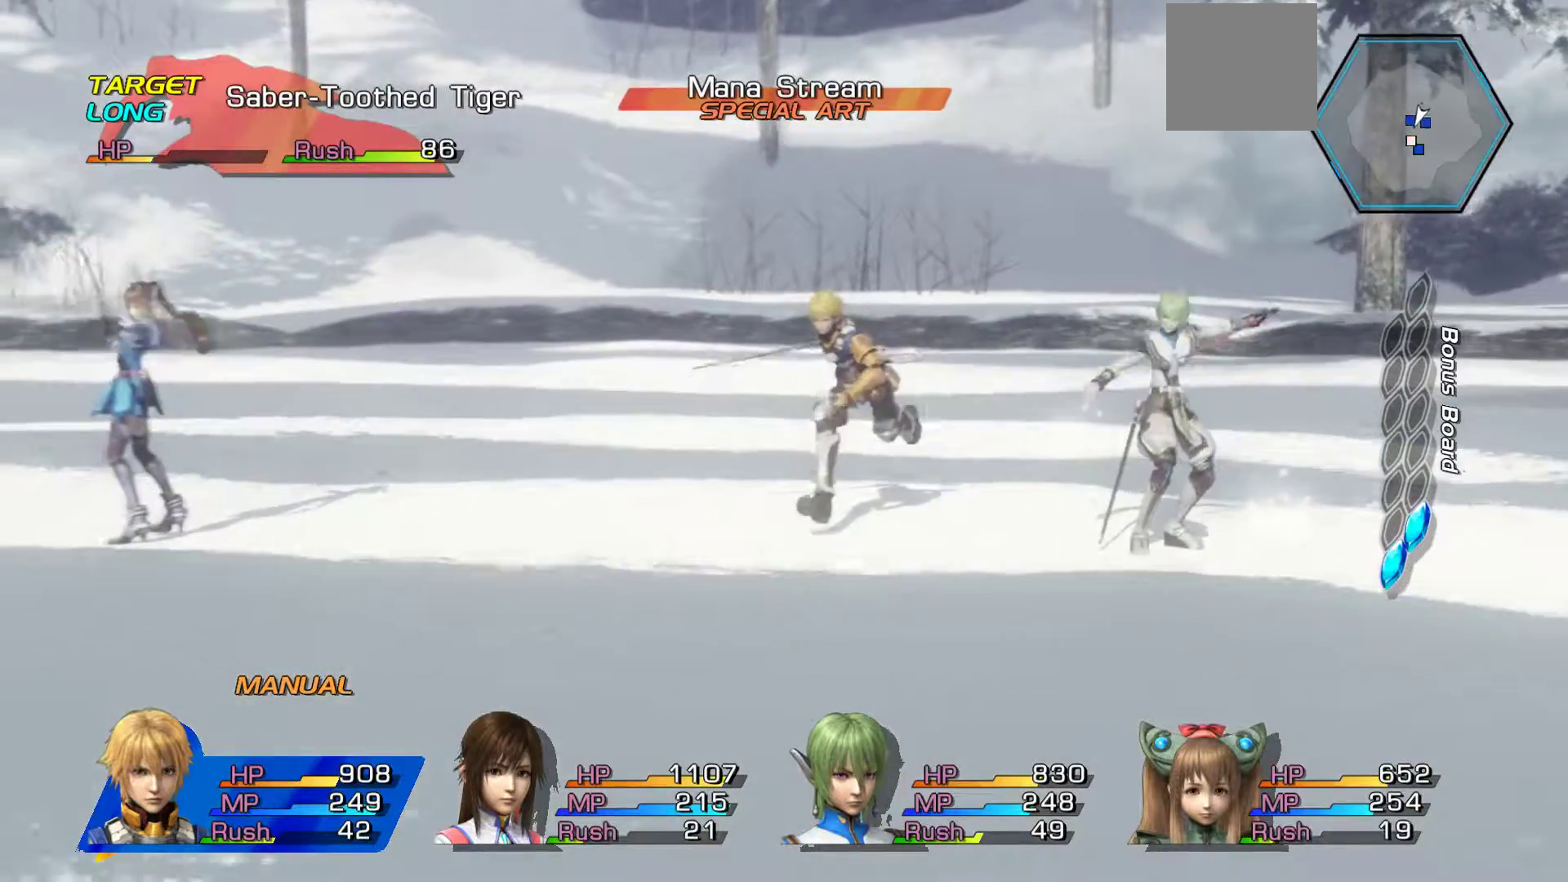
{"buttons": ["A"], "left_stick": "center", "right_stick": "center", "events": [[233, "A", "down"], [367, "A", "up"], [483, "A", "down"]]}
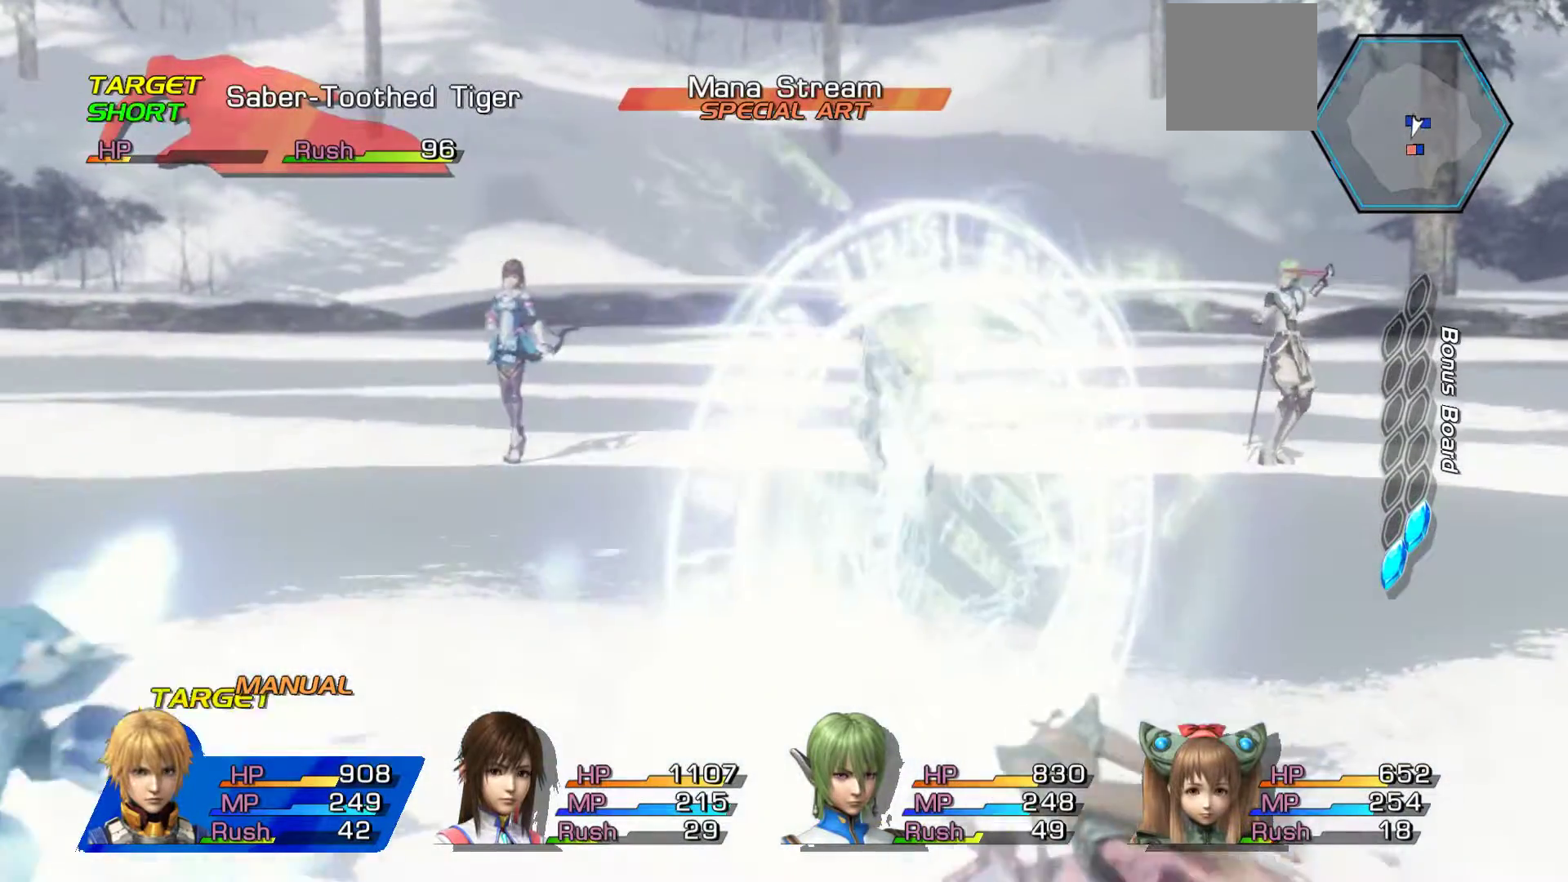
{"buttons": ["A"], "left_stick": "center", "right_stick": "center"}
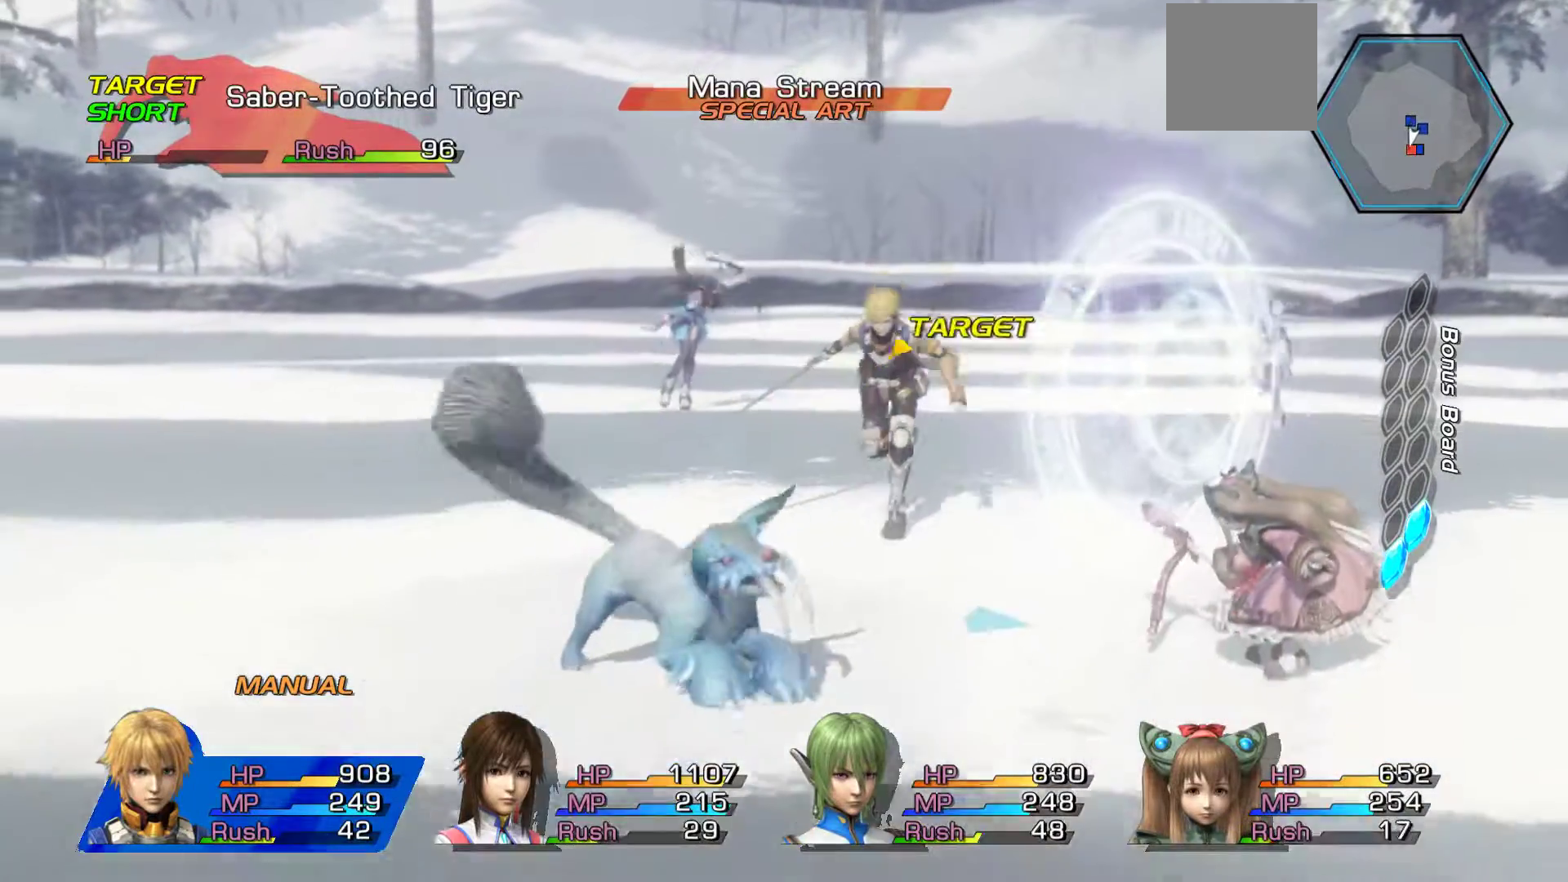
{"buttons": [], "left_stick": "center", "right_stick": "center", "events": [[50, "A", "up"], [183, "A", "down"], [283, "A", "up"], [367, "A", "down"], [500, "A", "up"]]}